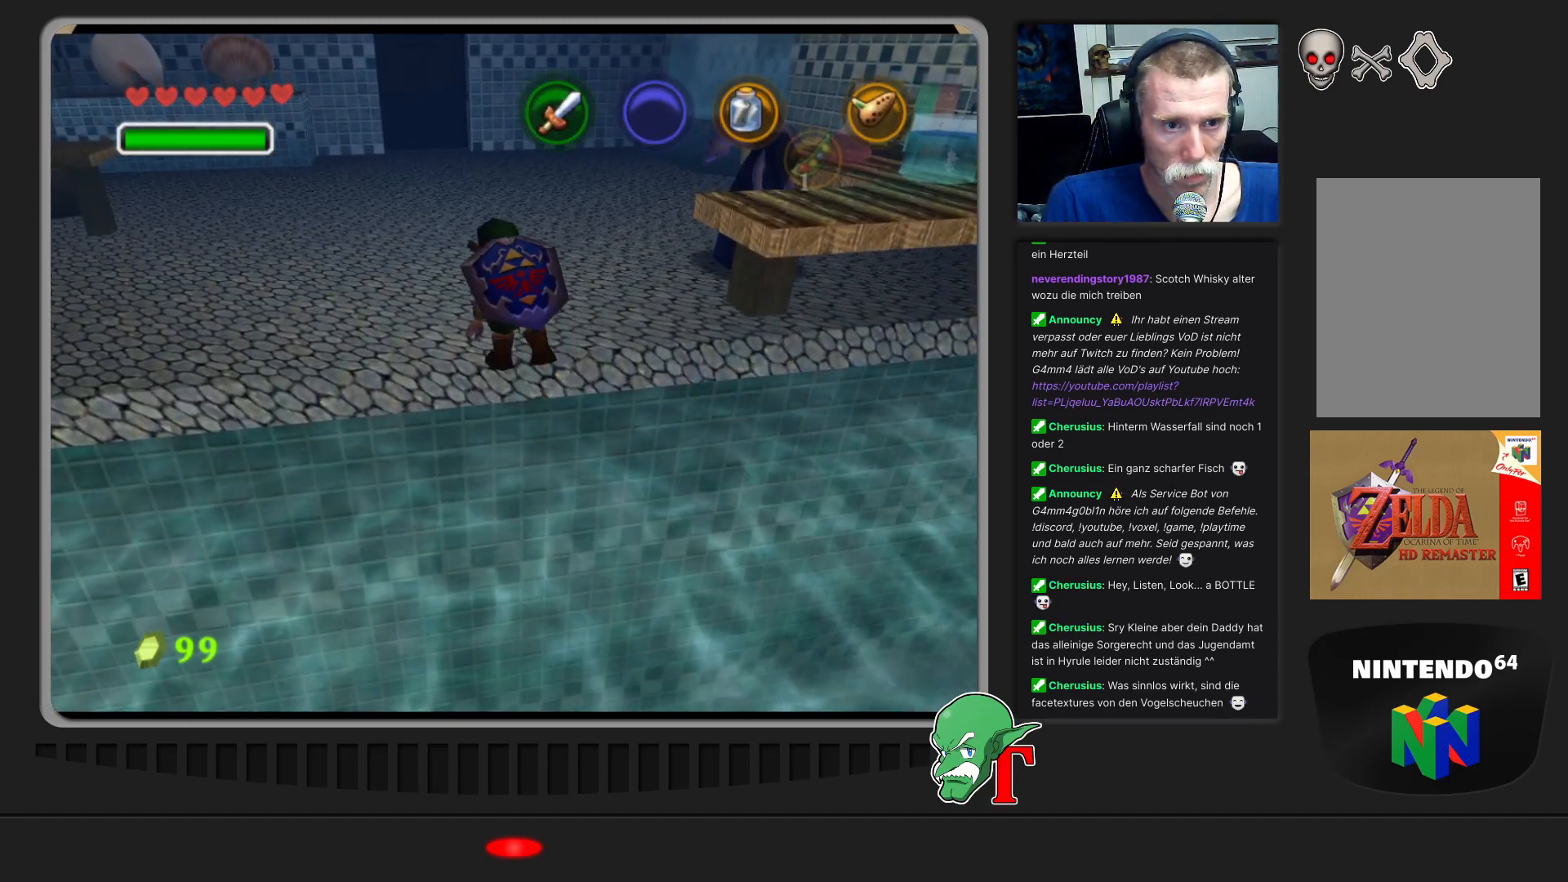
Gameplay with a controller (Nintendo layout); each line is a JSON object with the inputs held at the frame after it. "events" lists button and stick changes between this image and that frame as [ms after this image, input, new state], when the widget could be followed in between. Not read: L3 R3.
{"buttons": [], "left_stick": "up-right", "events": [[400, "left_stick", "up-right"]]}
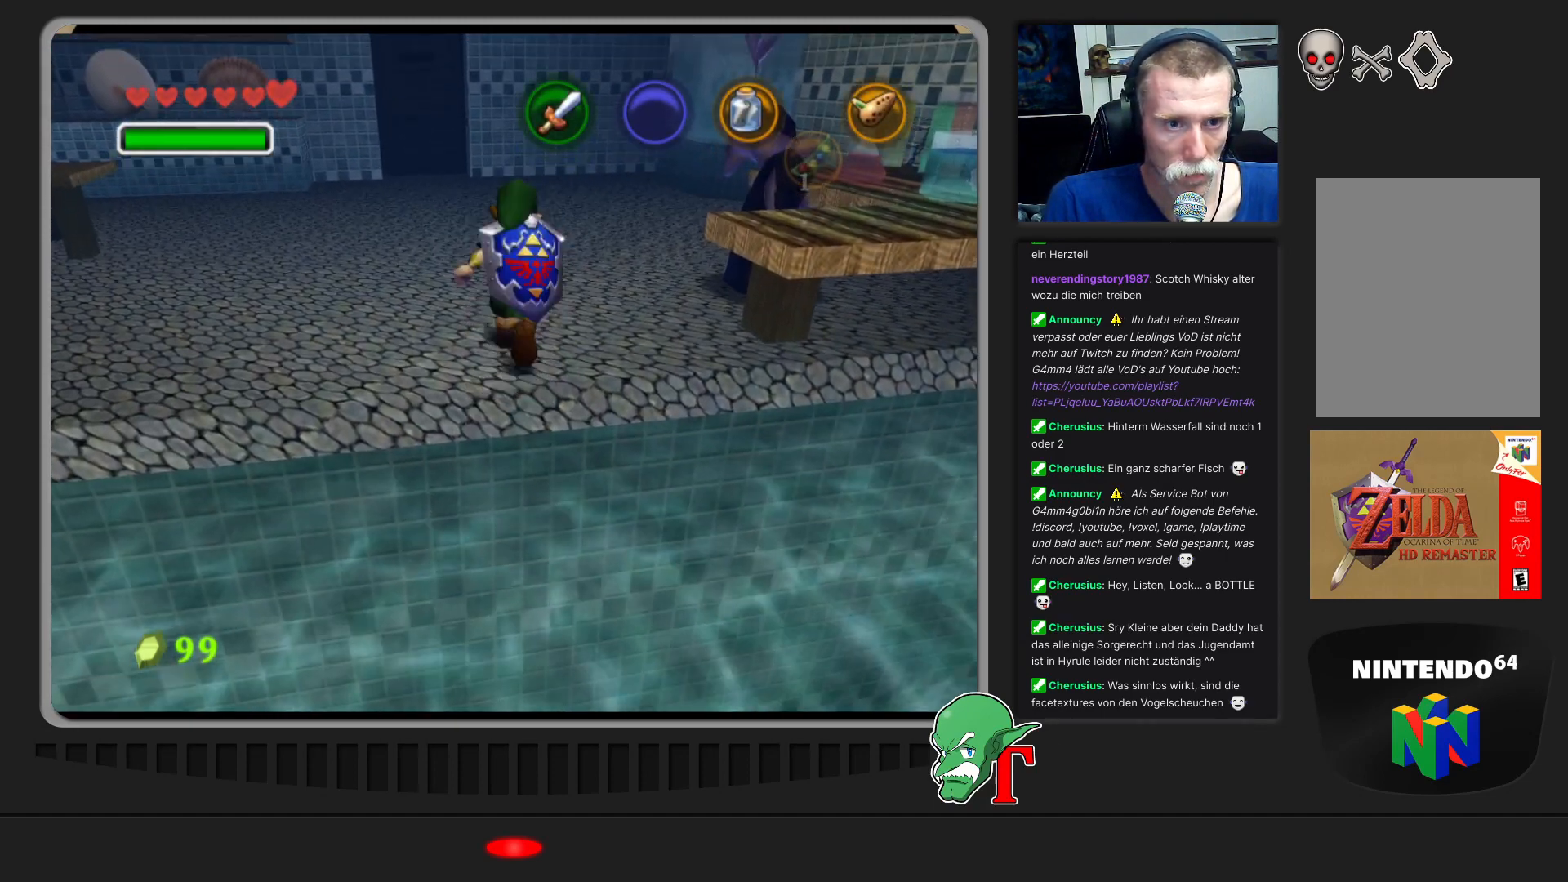
{"buttons": [], "left_stick": "center", "events": [[433, "left_stick", "center"]]}
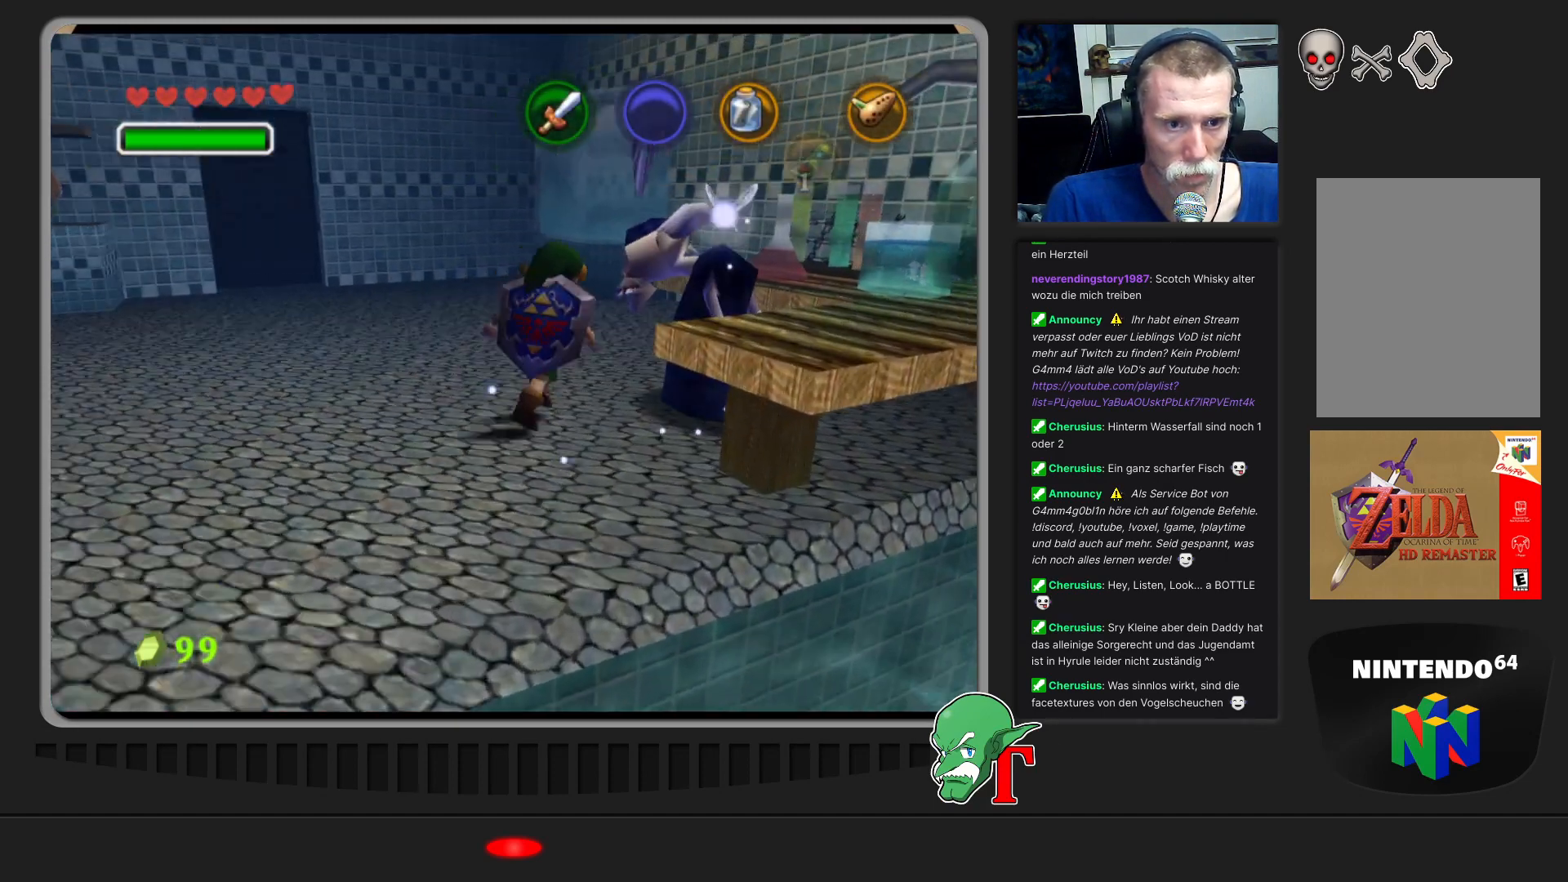
{"buttons": [], "left_stick": "up-left", "events": [[500, "left_stick", "up-left"]]}
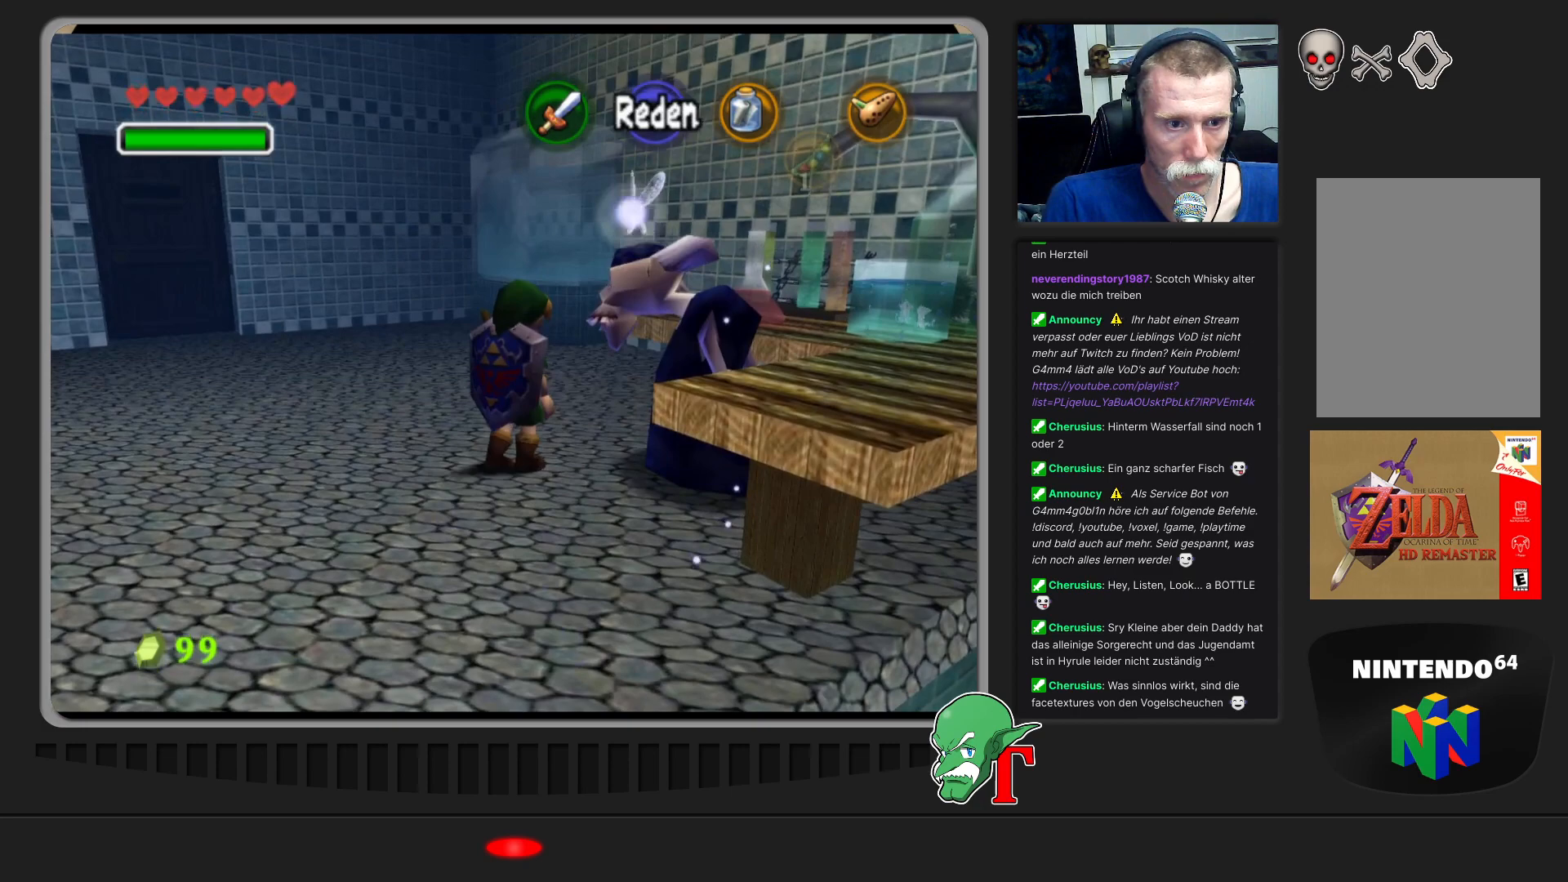
{"buttons": [], "left_stick": "down-left", "events": [[333, "left_stick", "left"], [433, "left_stick", "down-left"]]}
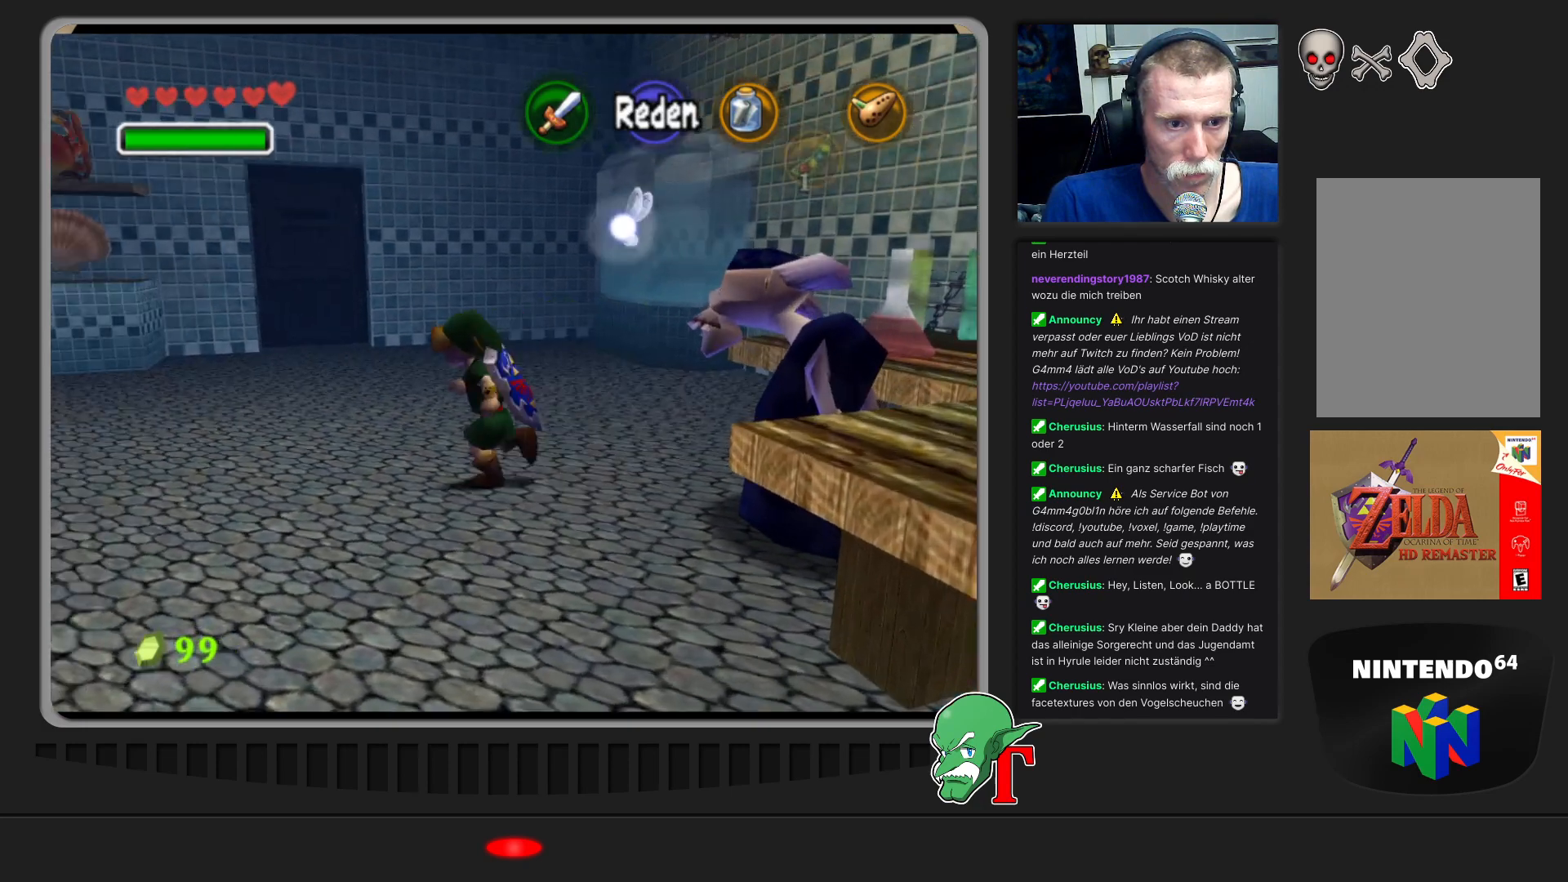
{"buttons": [], "left_stick": "left", "events": [[367, "left_stick", "left"]]}
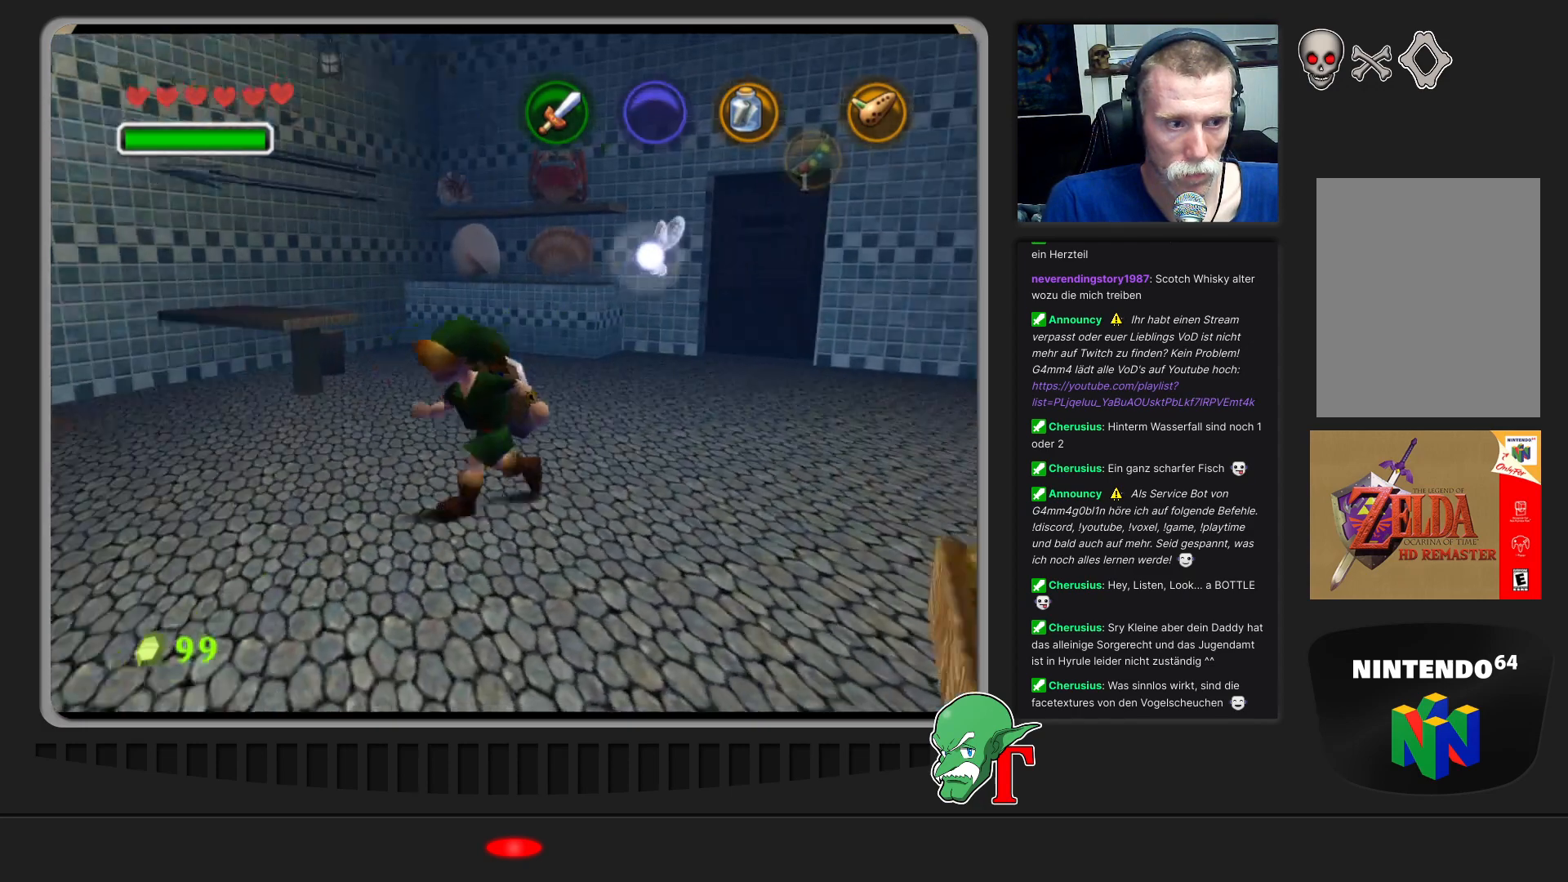
{"buttons": [], "left_stick": "up-right", "events": [[33, "left_stick", "up-left"], [233, "left_stick", "up-right"]]}
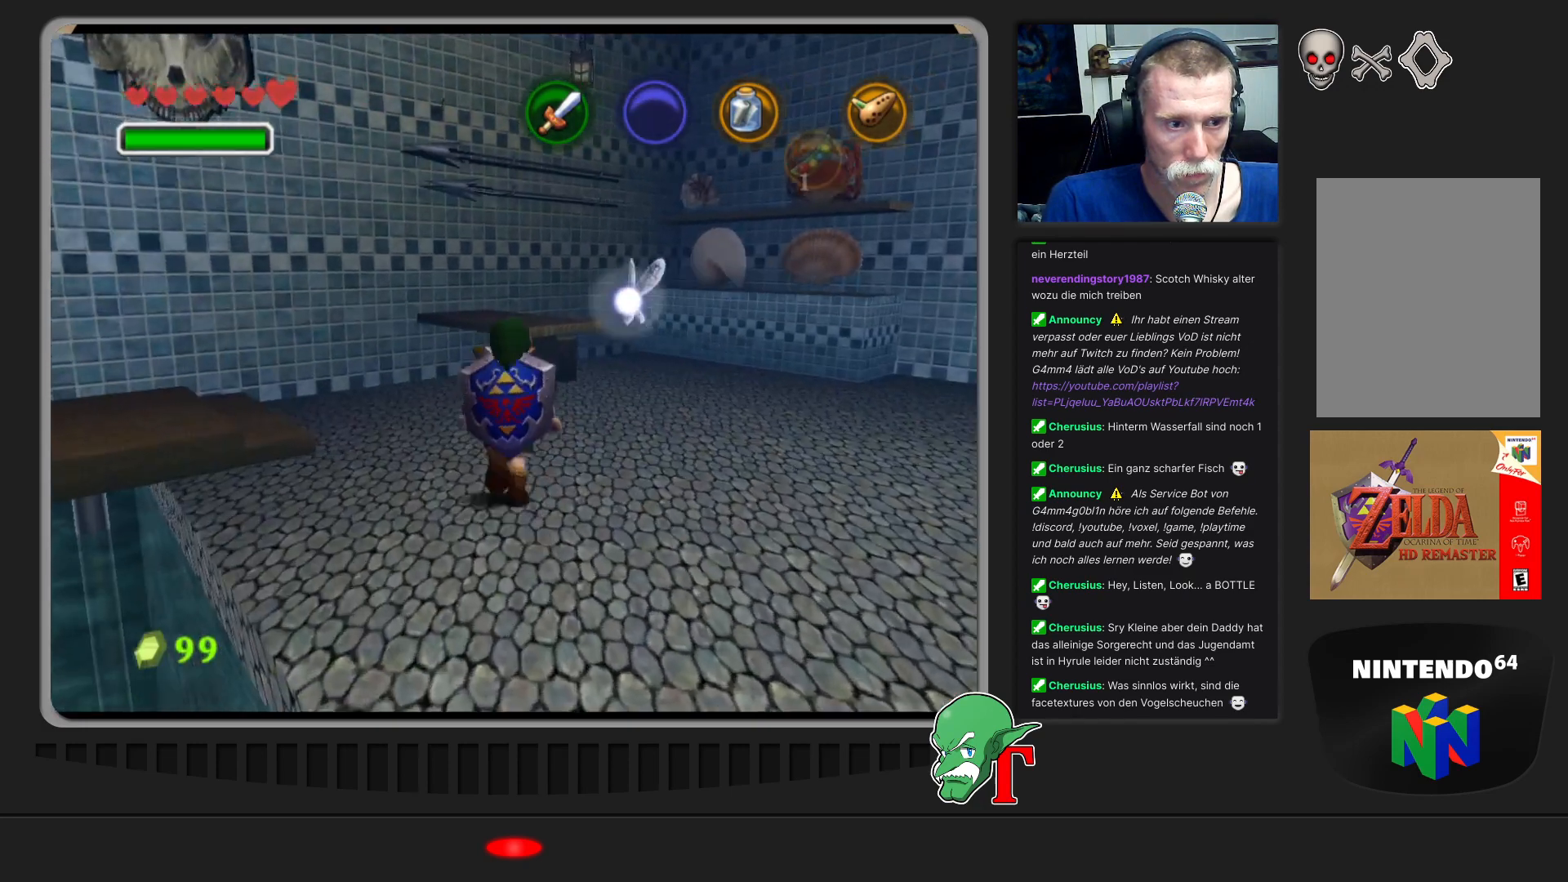
{"buttons": [], "left_stick": "up-right", "events": []}
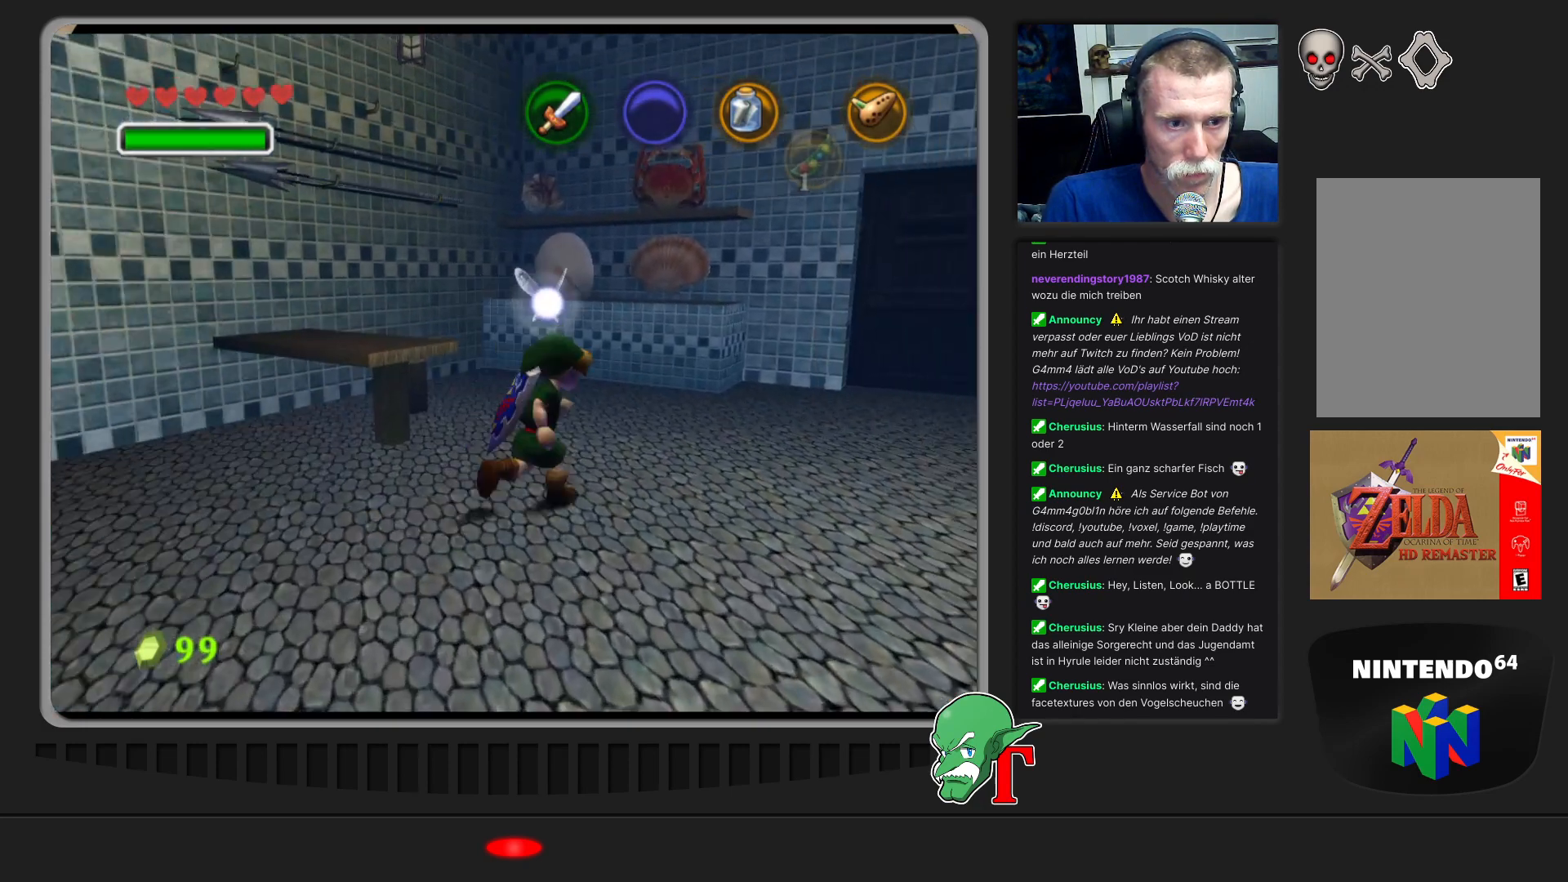
{"buttons": [], "left_stick": "up-right", "events": []}
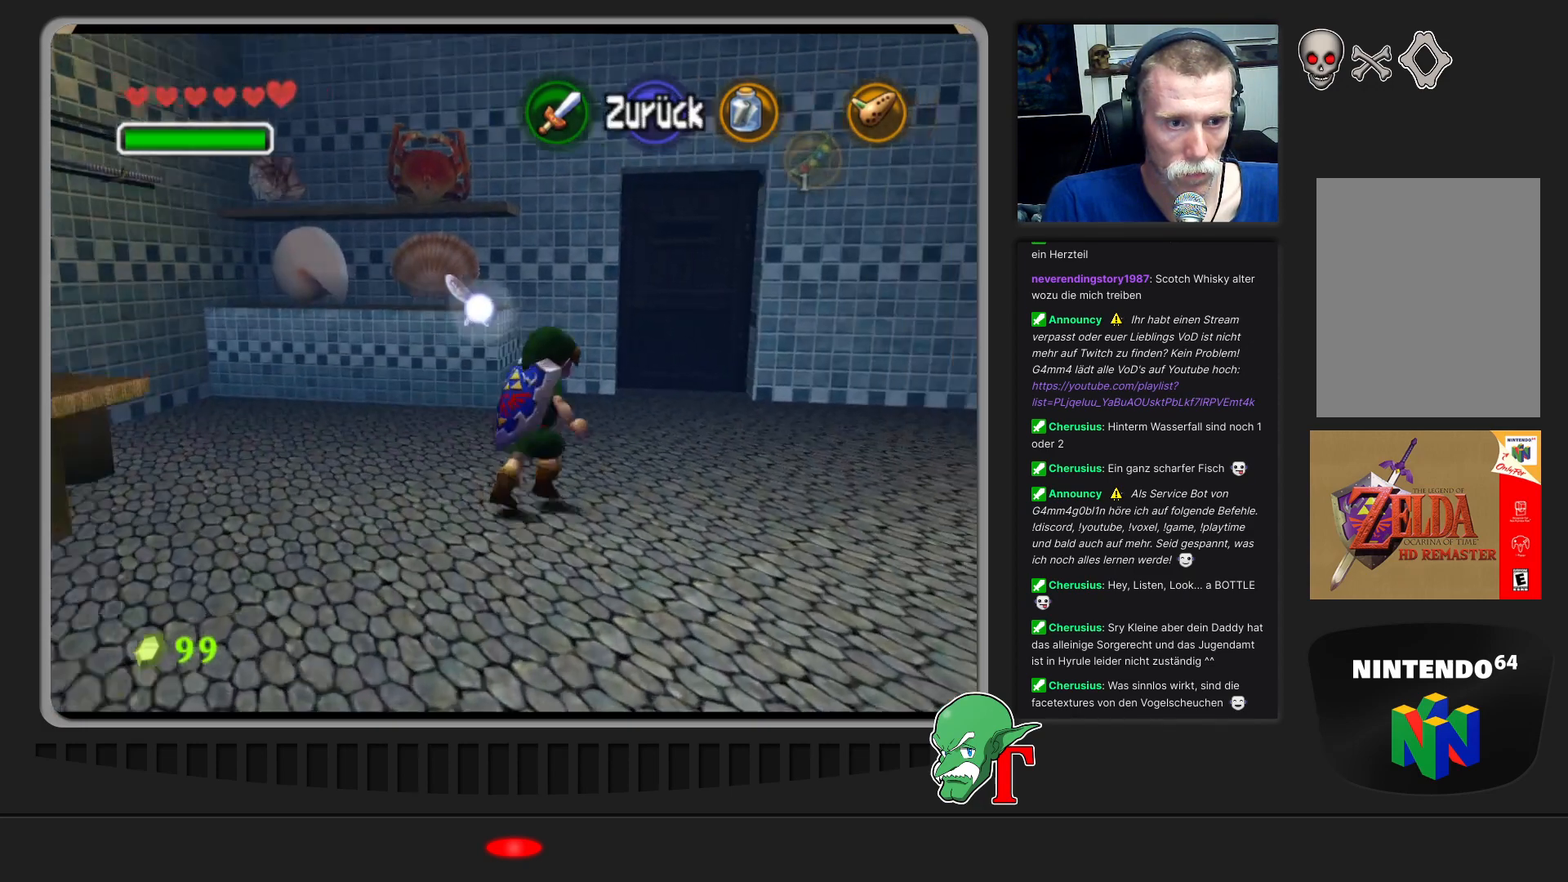
{"buttons": [], "left_stick": "up-right", "events": []}
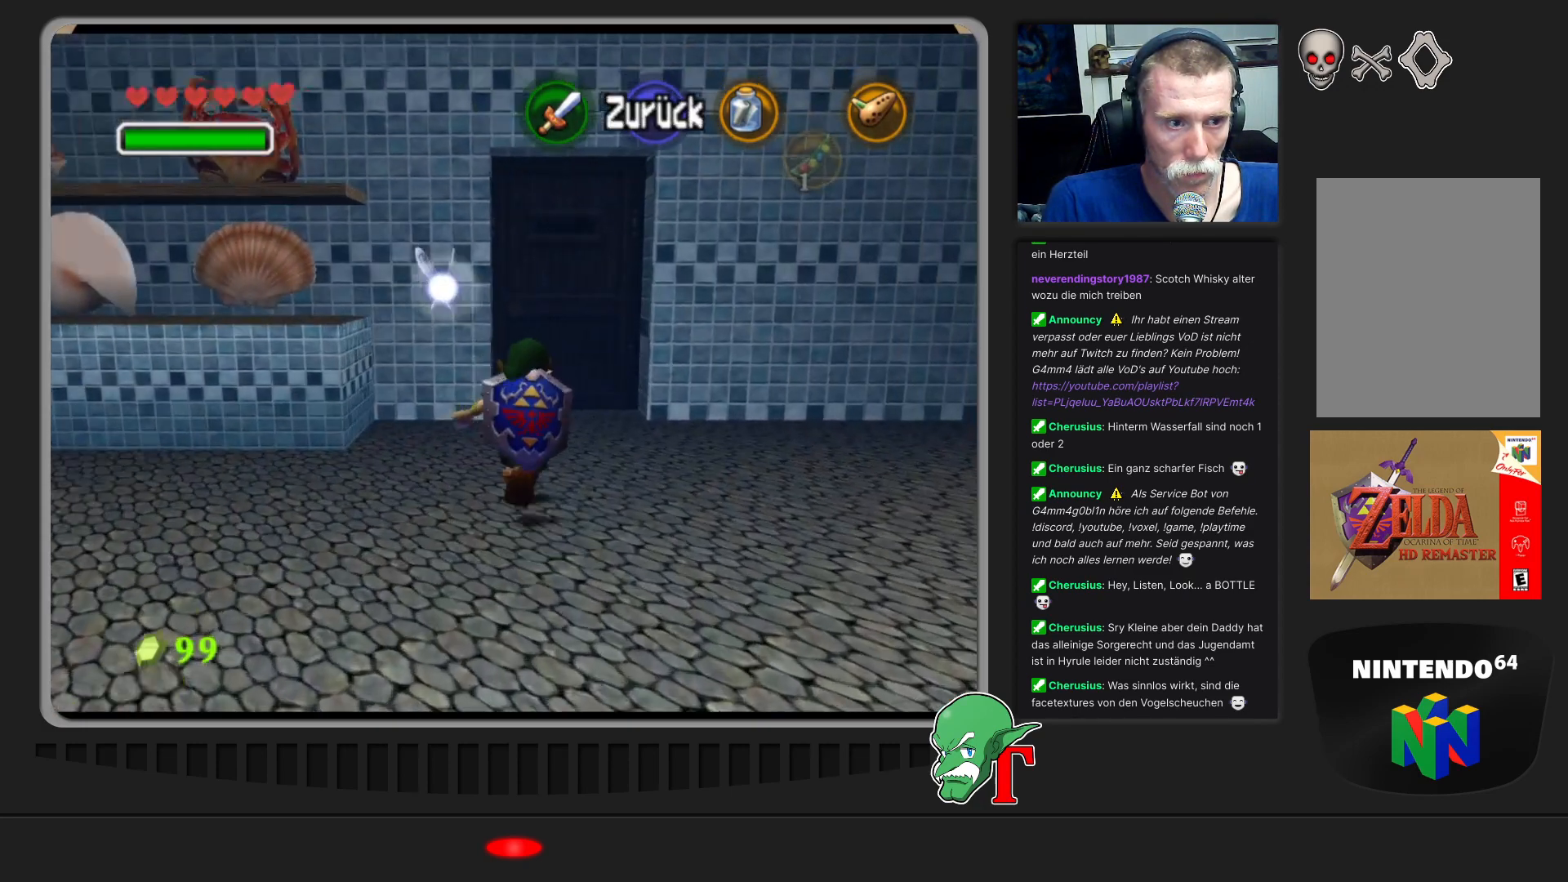
{"buttons": [], "left_stick": "up", "events": [[167, "left_stick", "up"]]}
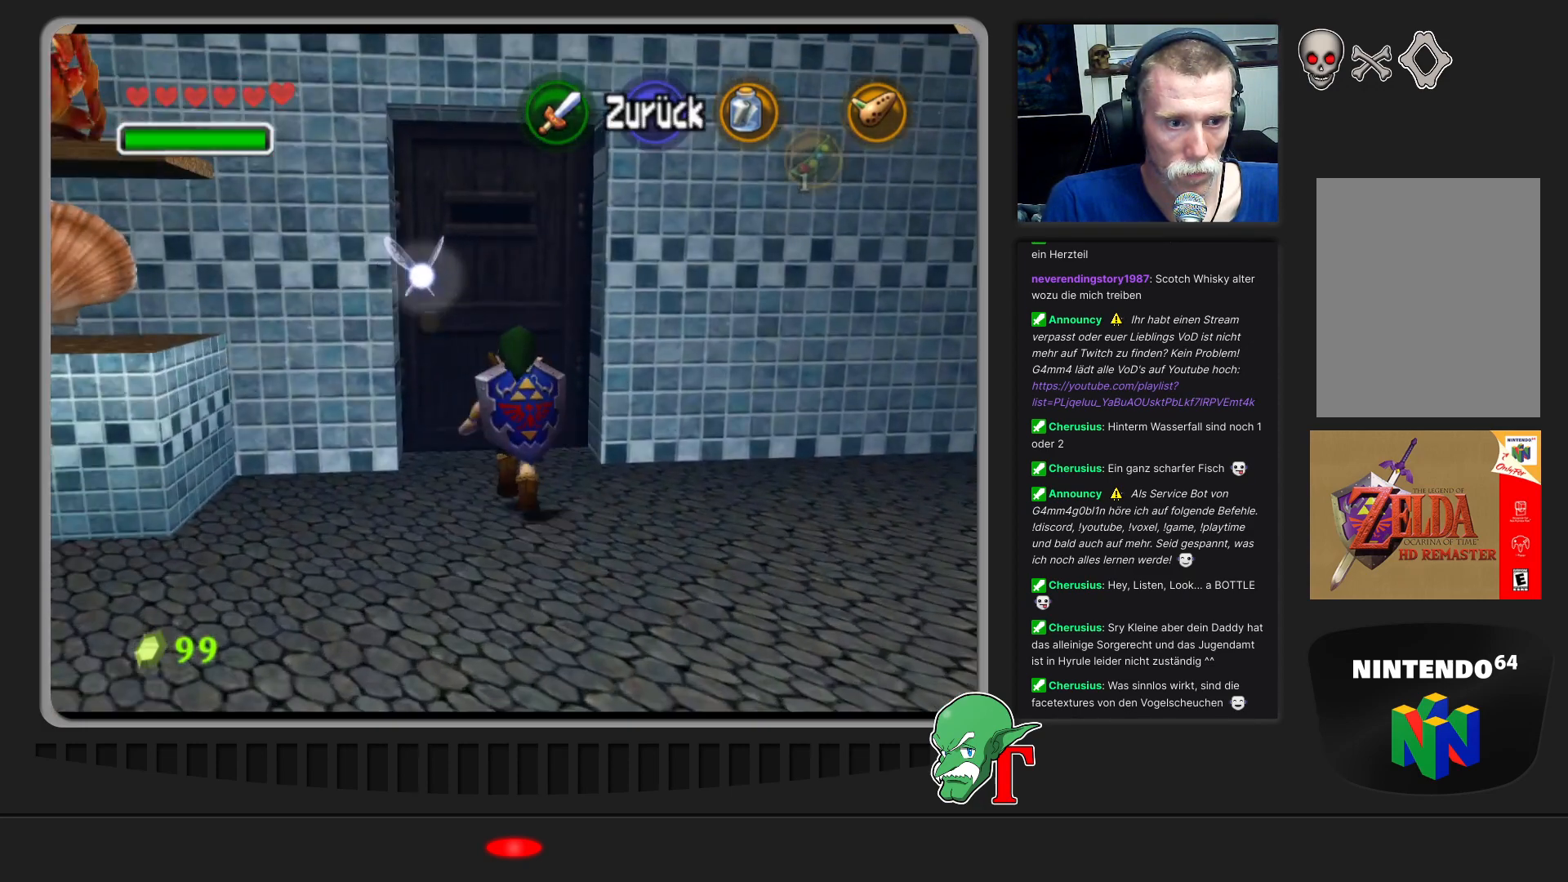
{"buttons": [], "left_stick": "center", "events": [[133, "A", "down"], [233, "left_stick", "center"], [300, "A", "up"]]}
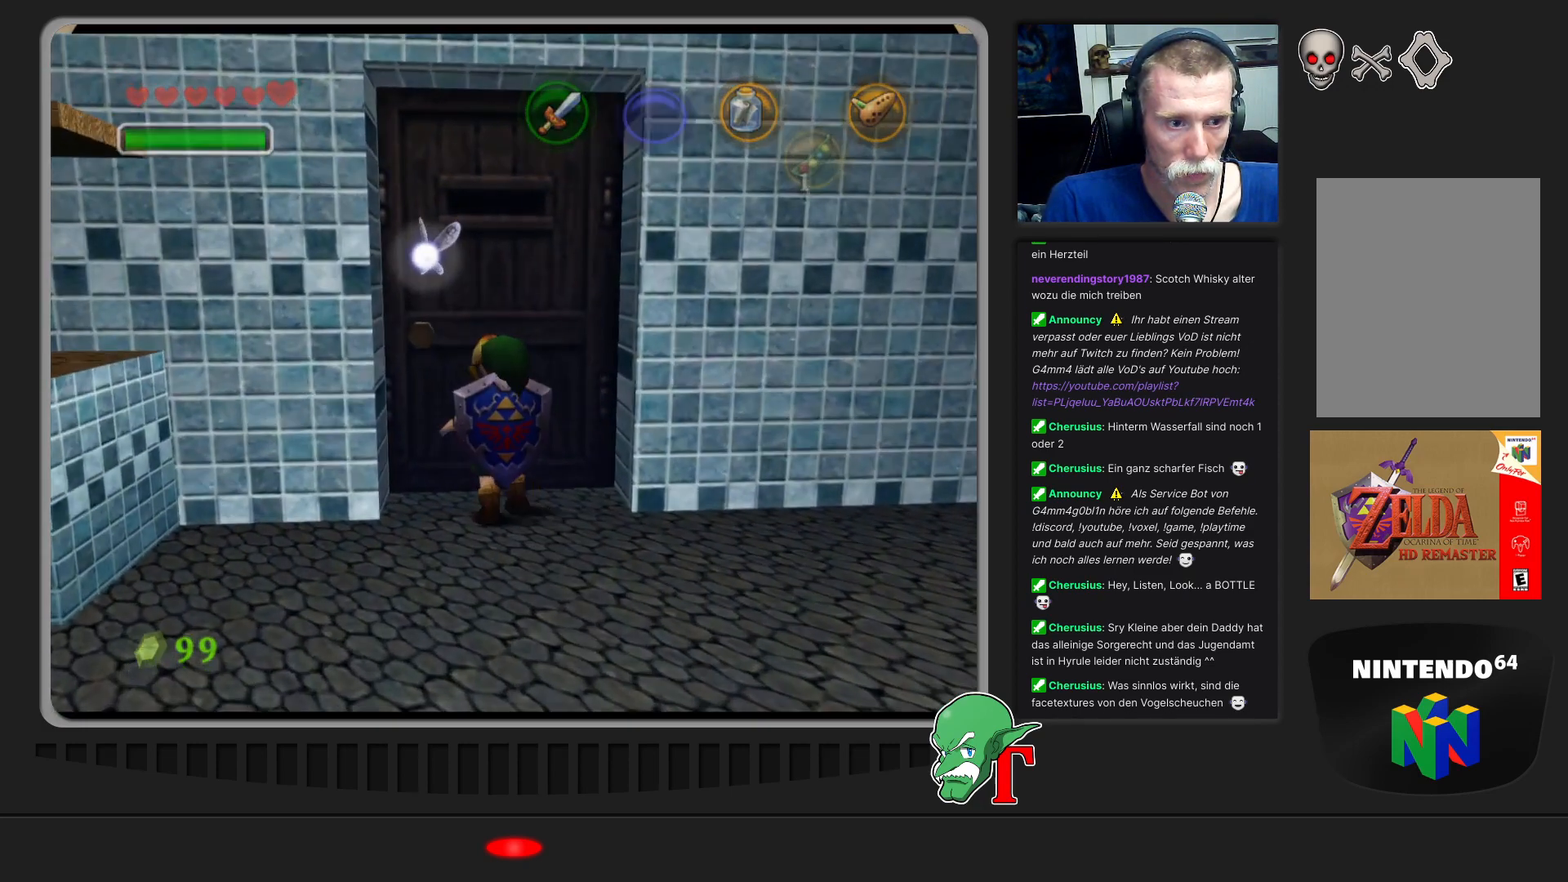
{"buttons": [], "left_stick": "center", "events": []}
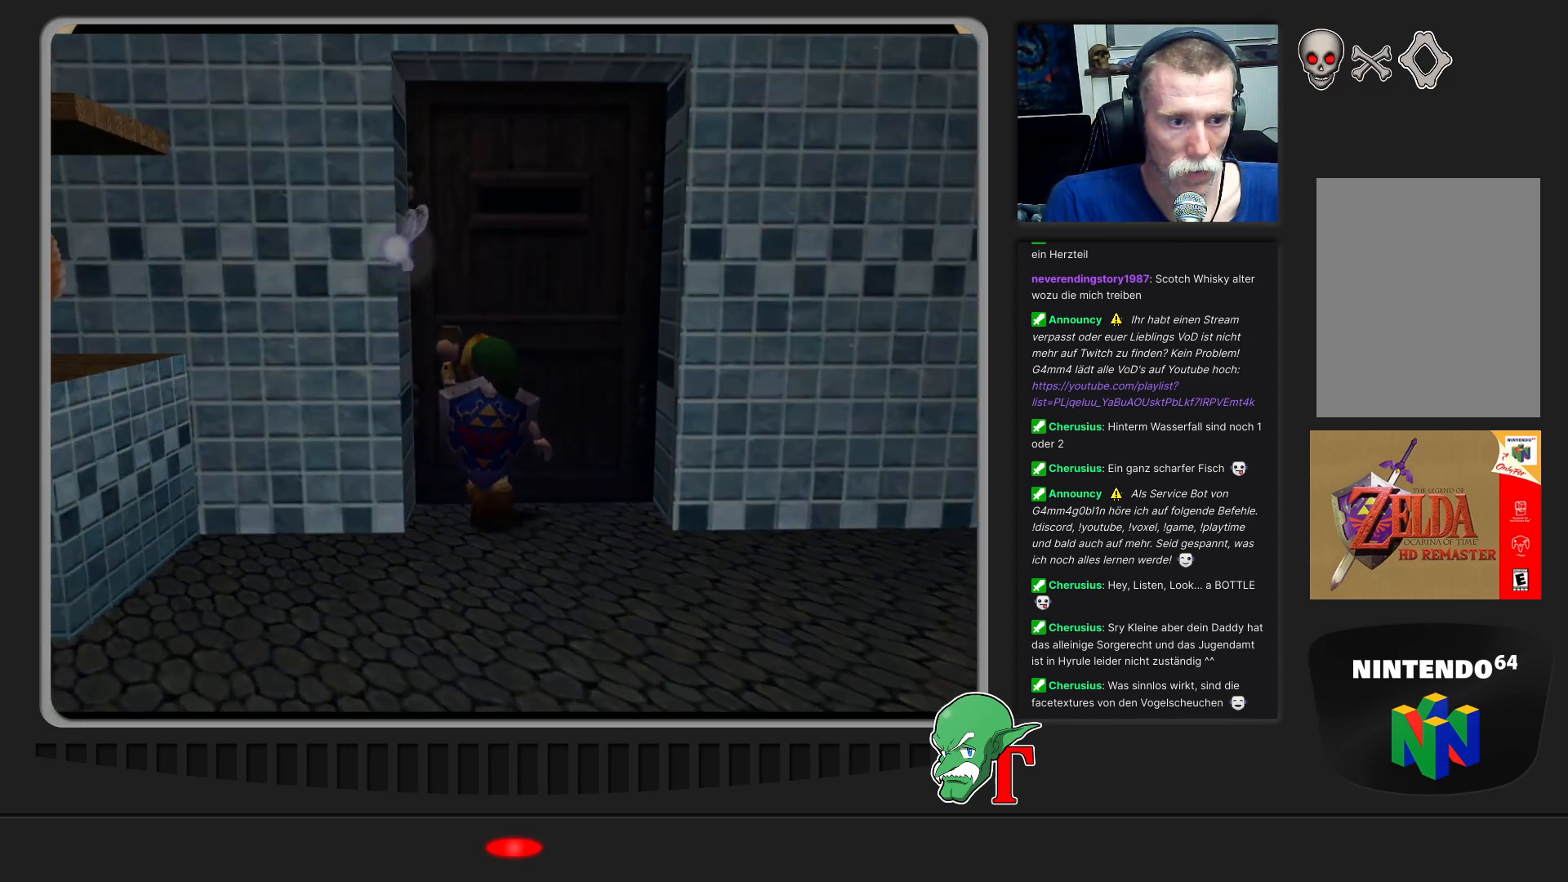
{"buttons": [], "left_stick": "center", "events": []}
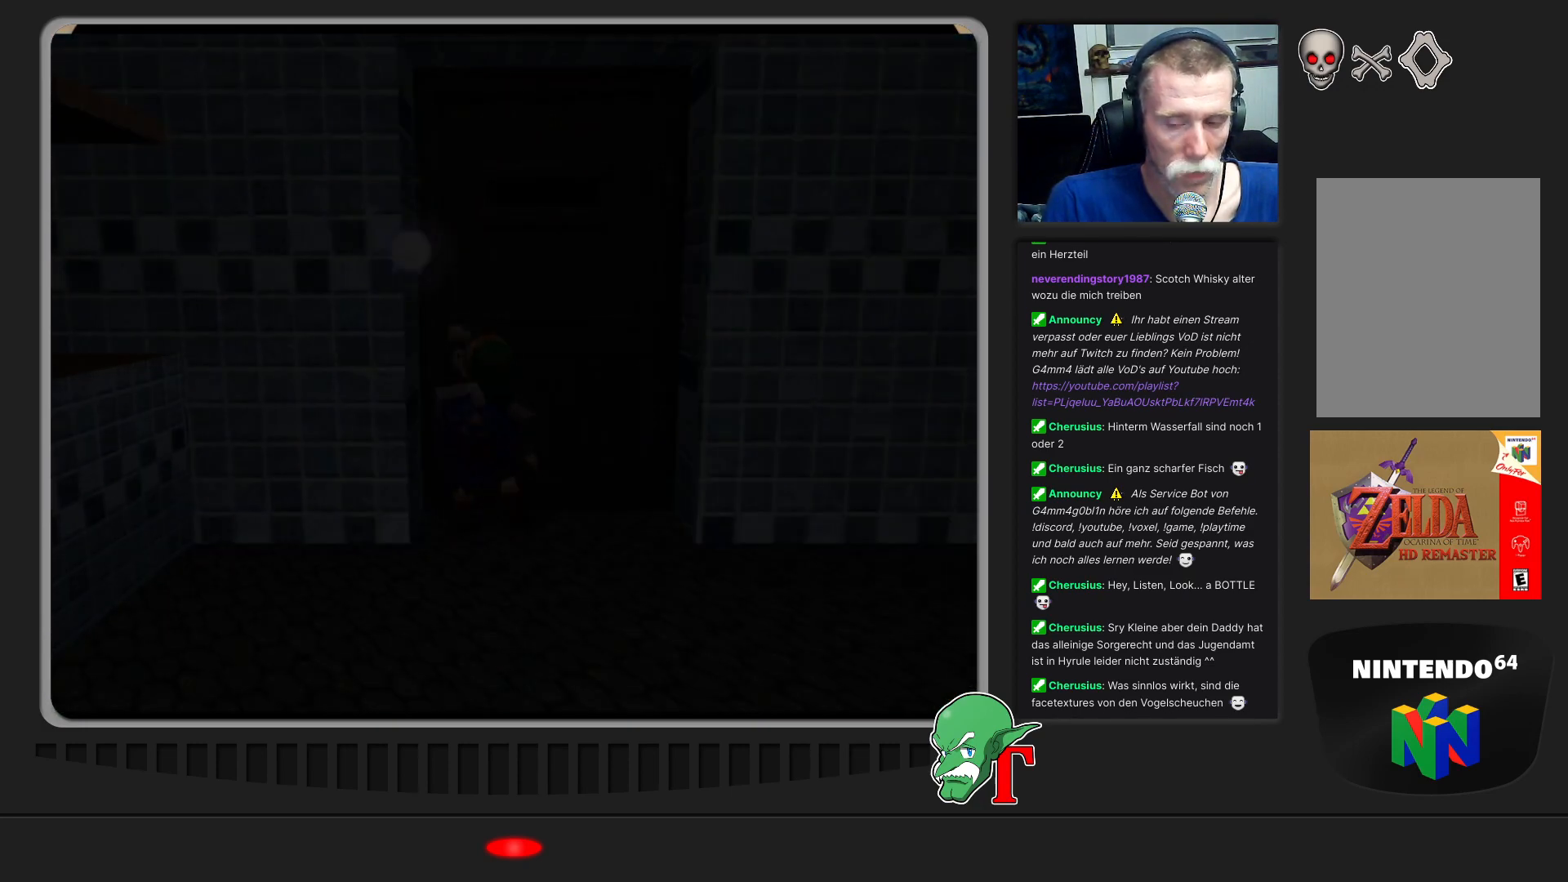
{"buttons": [], "left_stick": "up", "events": [[333, "left_stick", "up"]]}
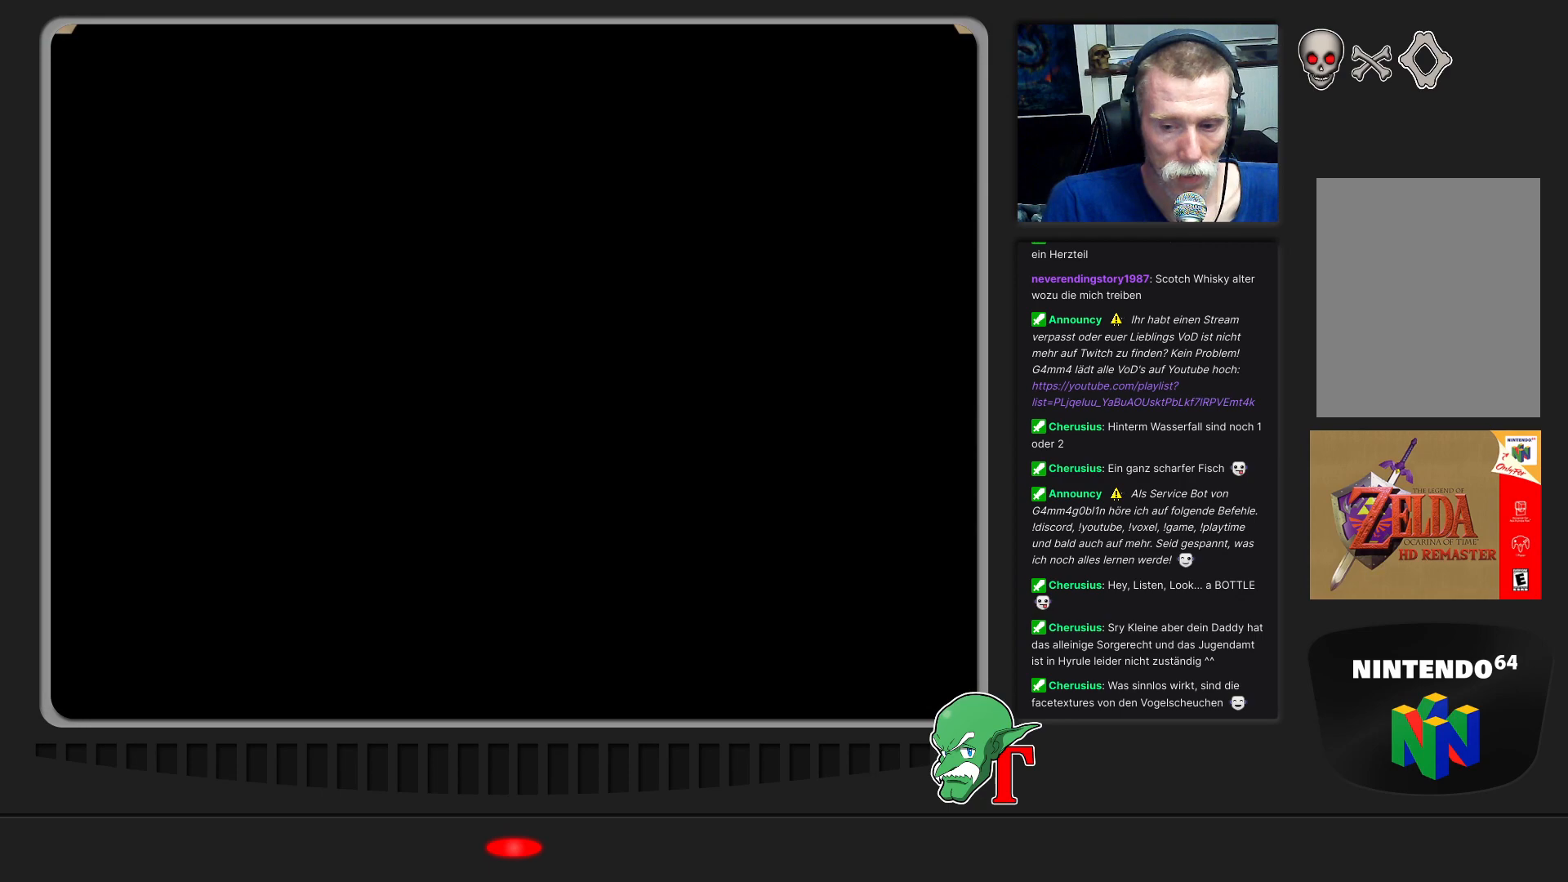
{"buttons": [], "left_stick": "center", "events": [[100, "left_stick", "center"]]}
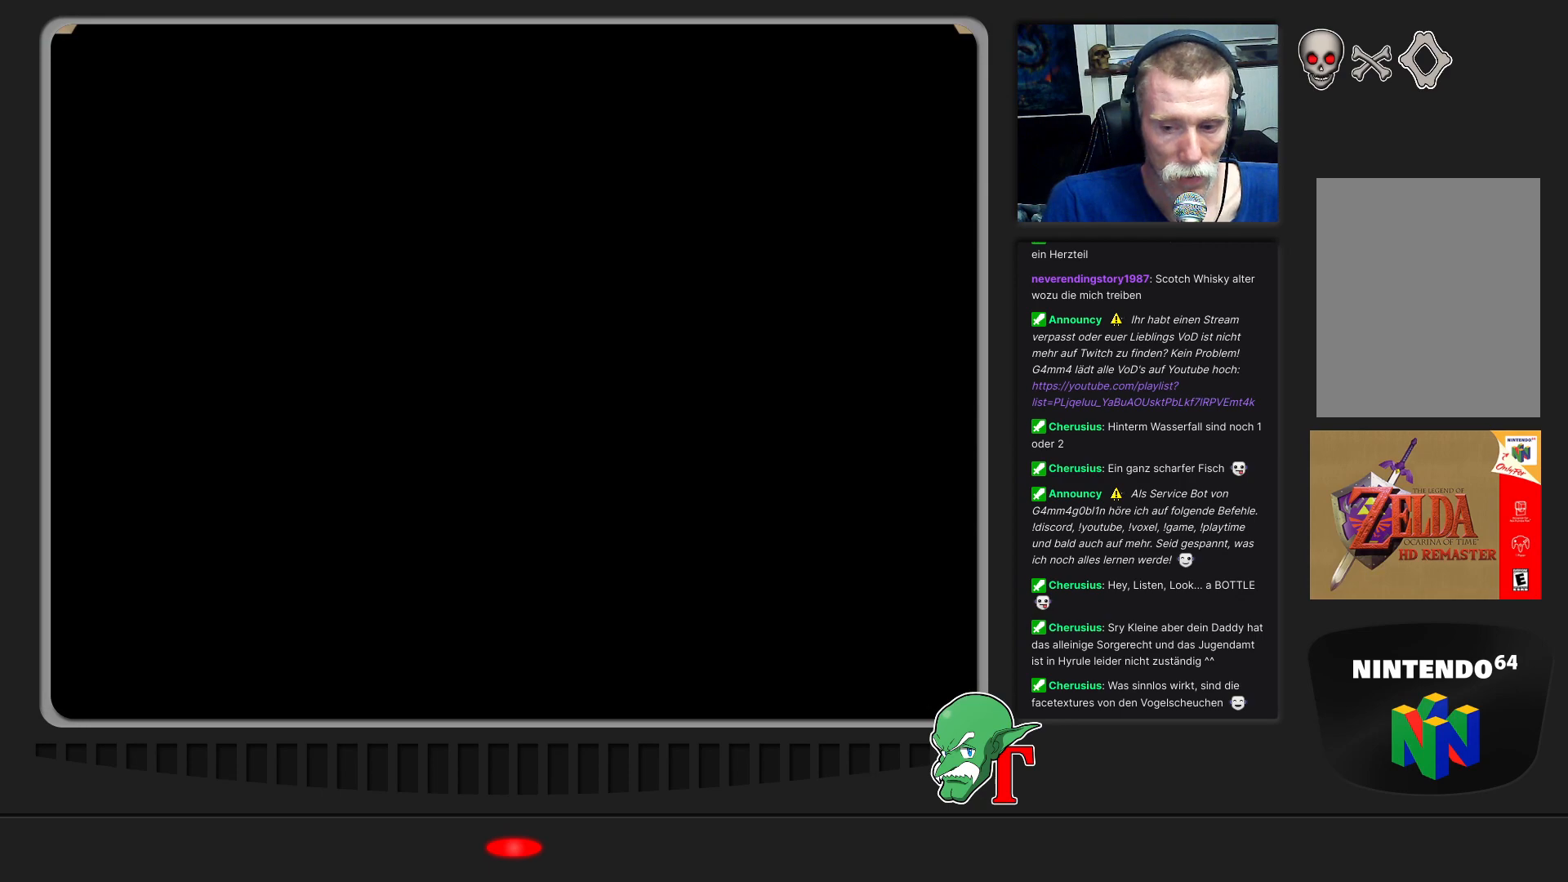
{"buttons": [], "left_stick": "center", "events": []}
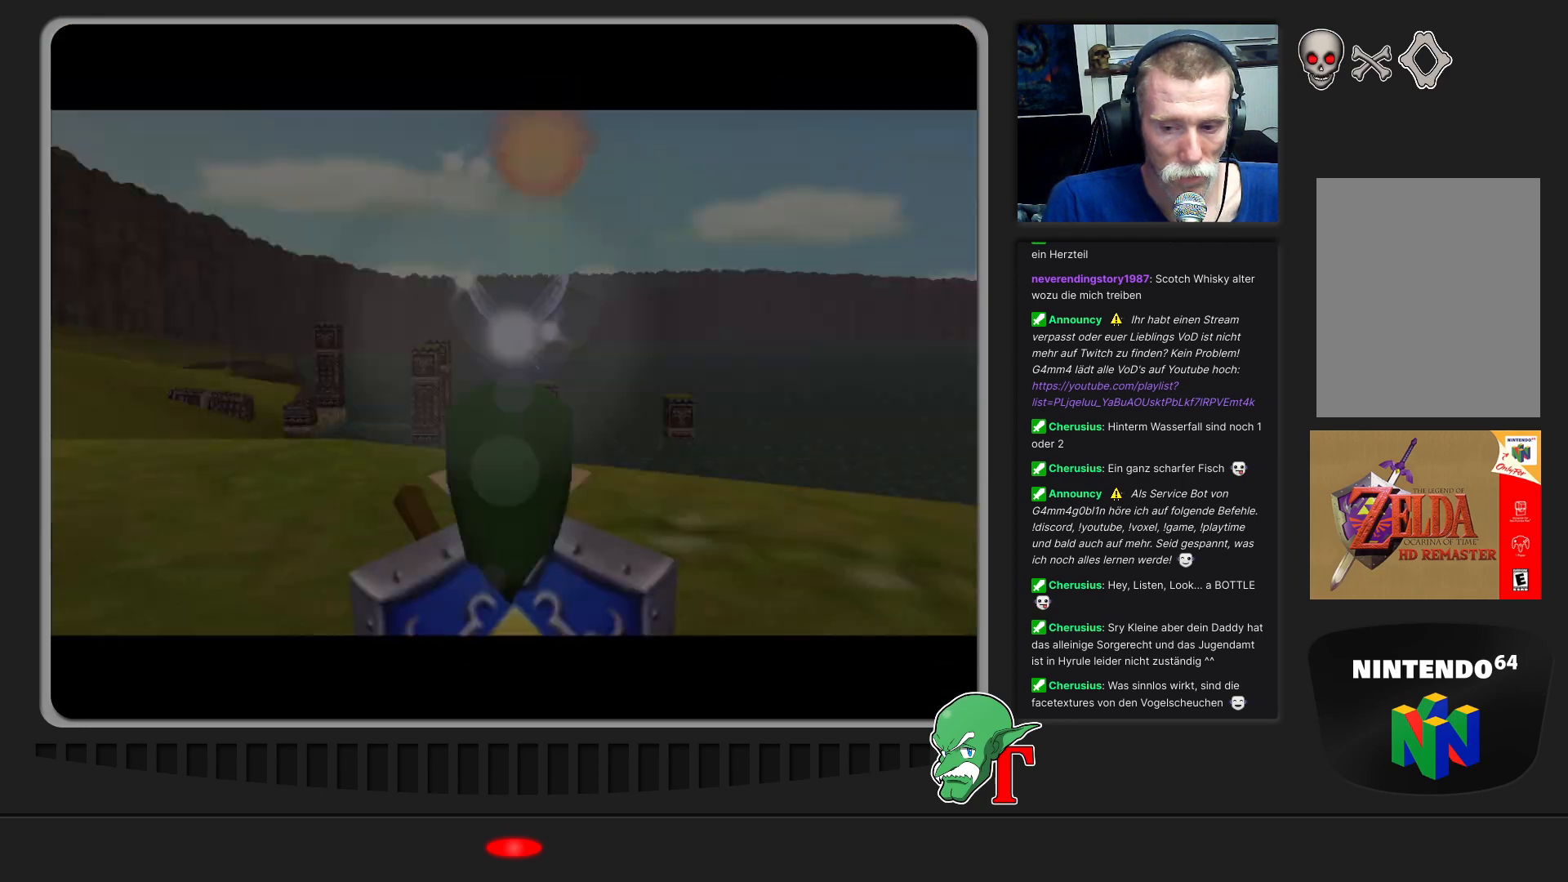
{"buttons": [], "left_stick": "up", "events": [[300, "left_stick", "up"]]}
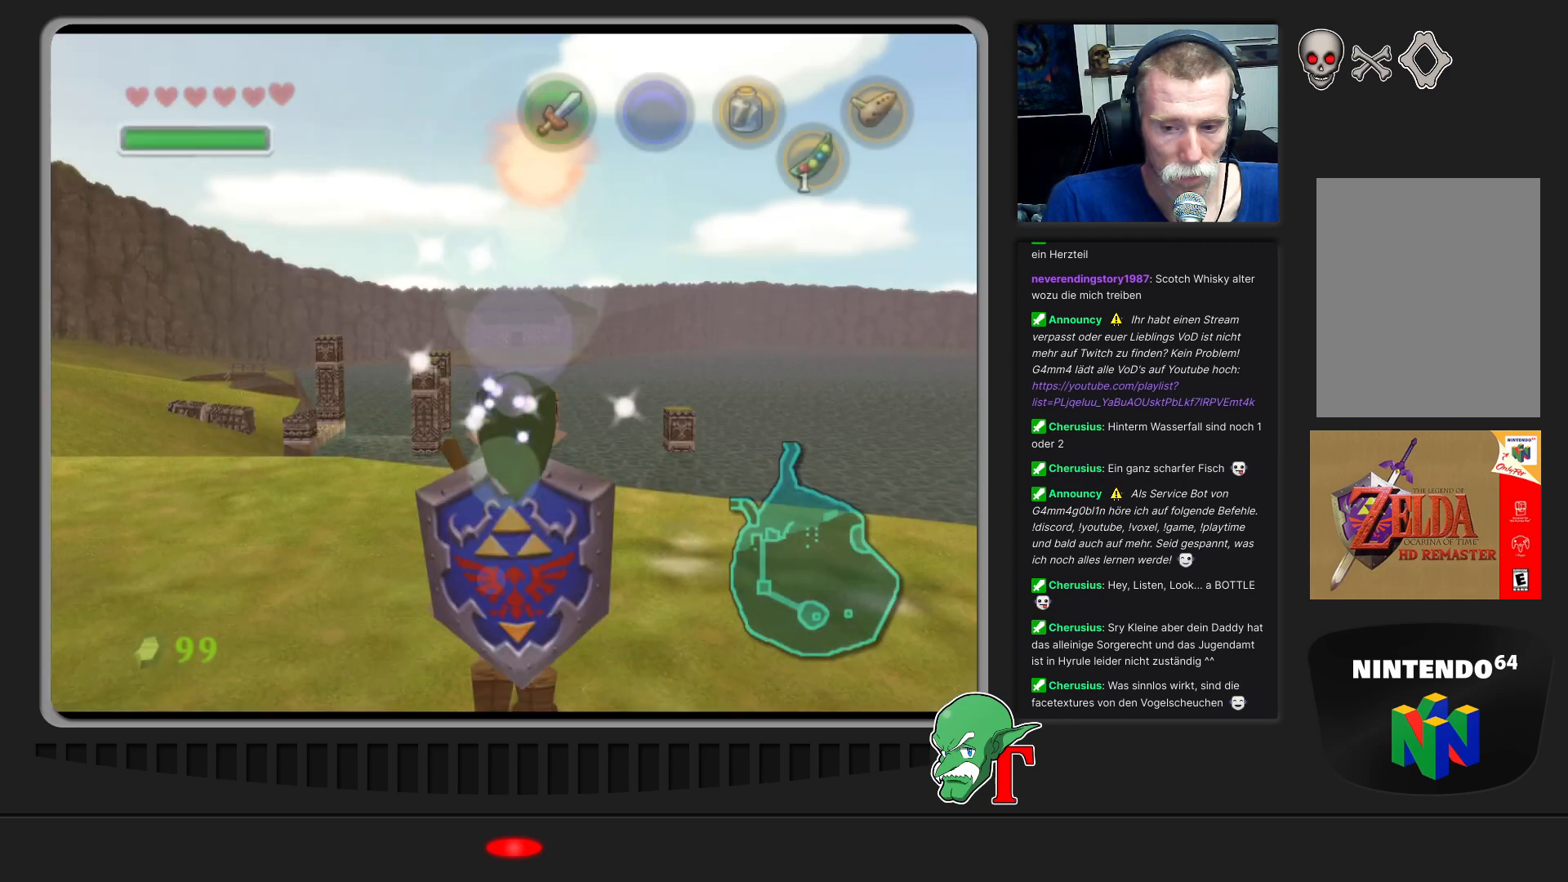
{"buttons": [], "left_stick": "up", "events": []}
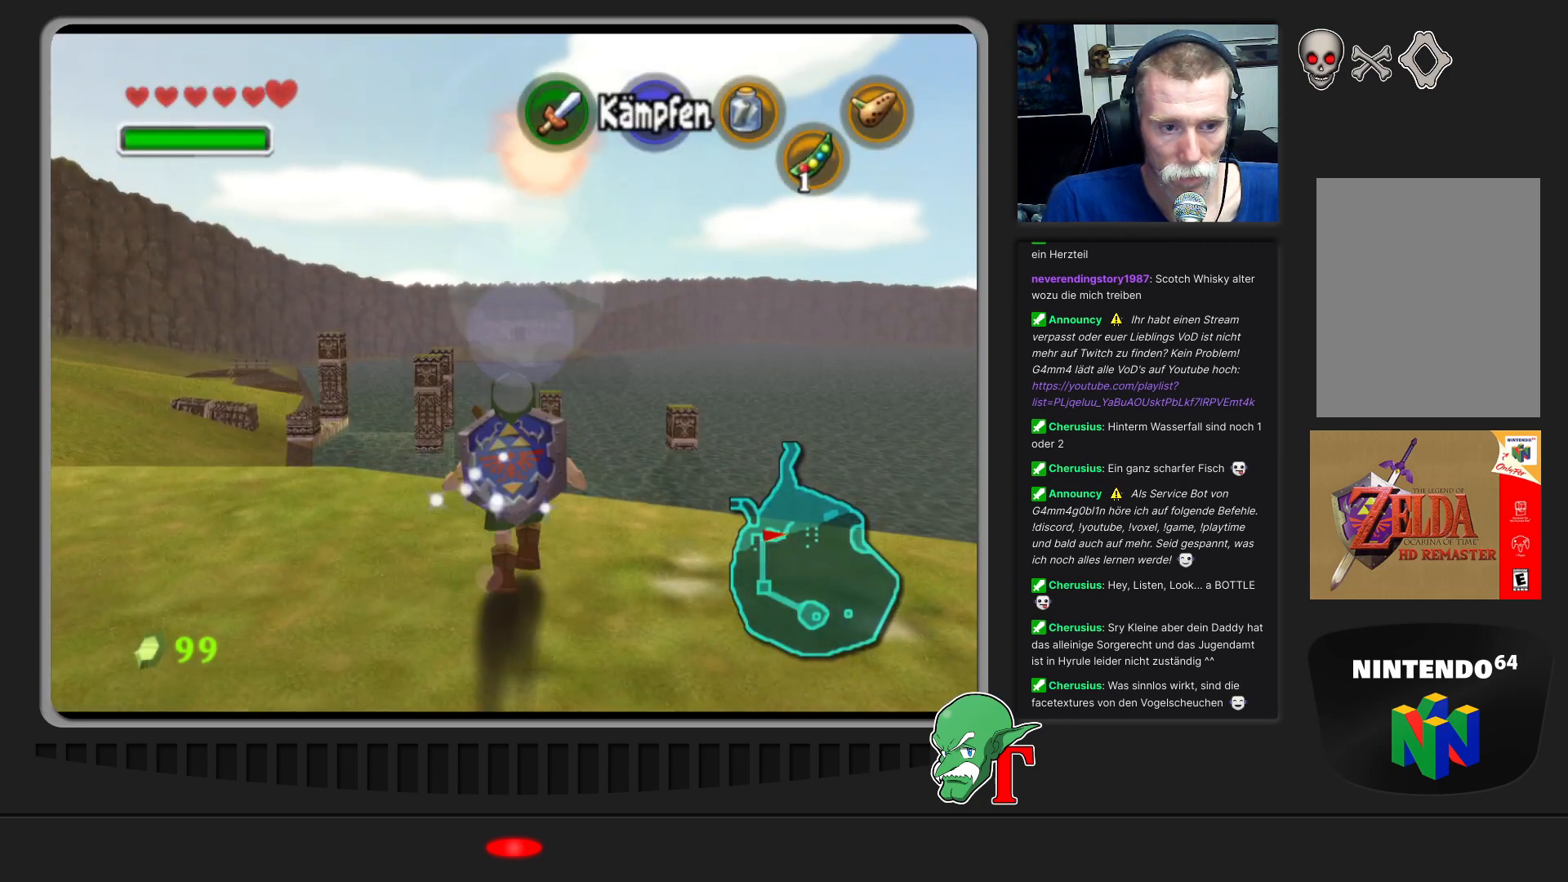
{"buttons": [], "left_stick": "up-left", "events": [[100, "left_stick", "up-left"]]}
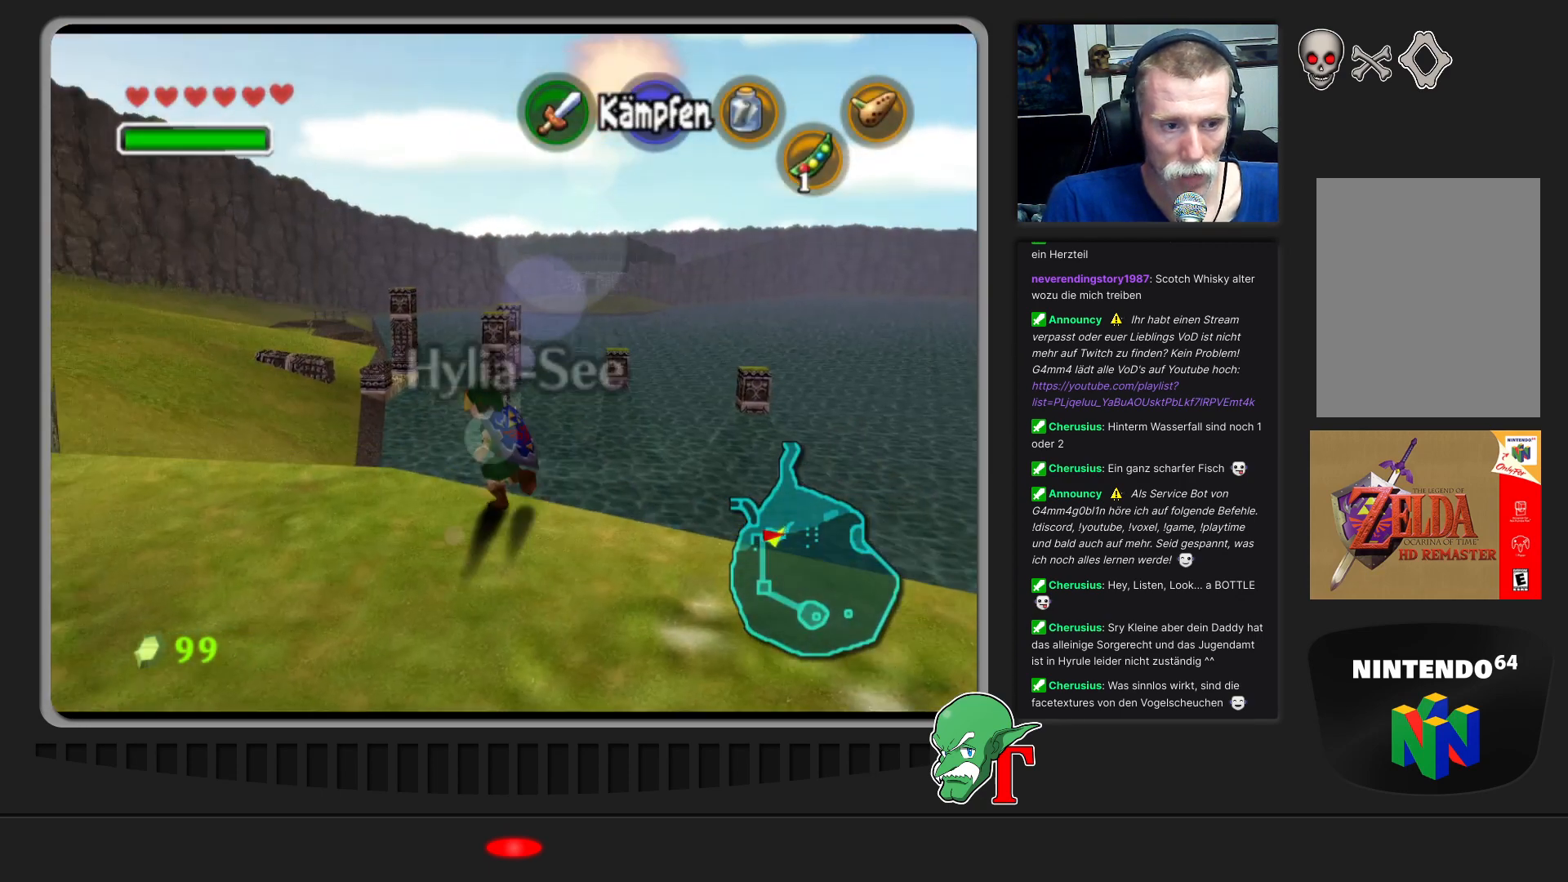
{"buttons": [], "left_stick": "up-left", "events": []}
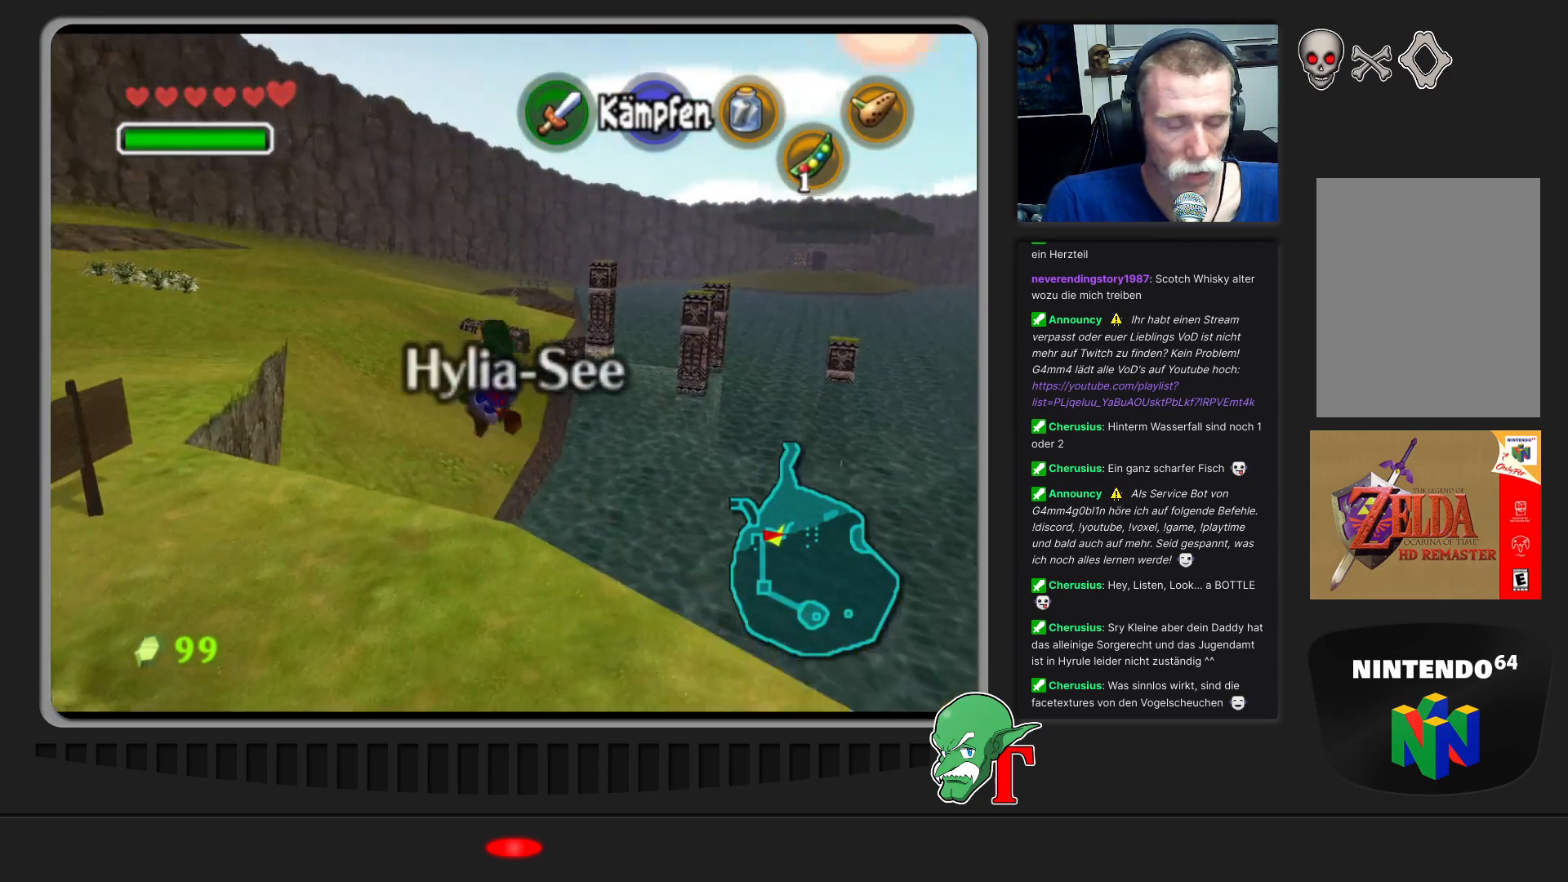
{"buttons": [], "left_stick": "up", "events": [[100, "left_stick", "up"], [200, "left_stick", "up-right"], [333, "left_stick", "up"]]}
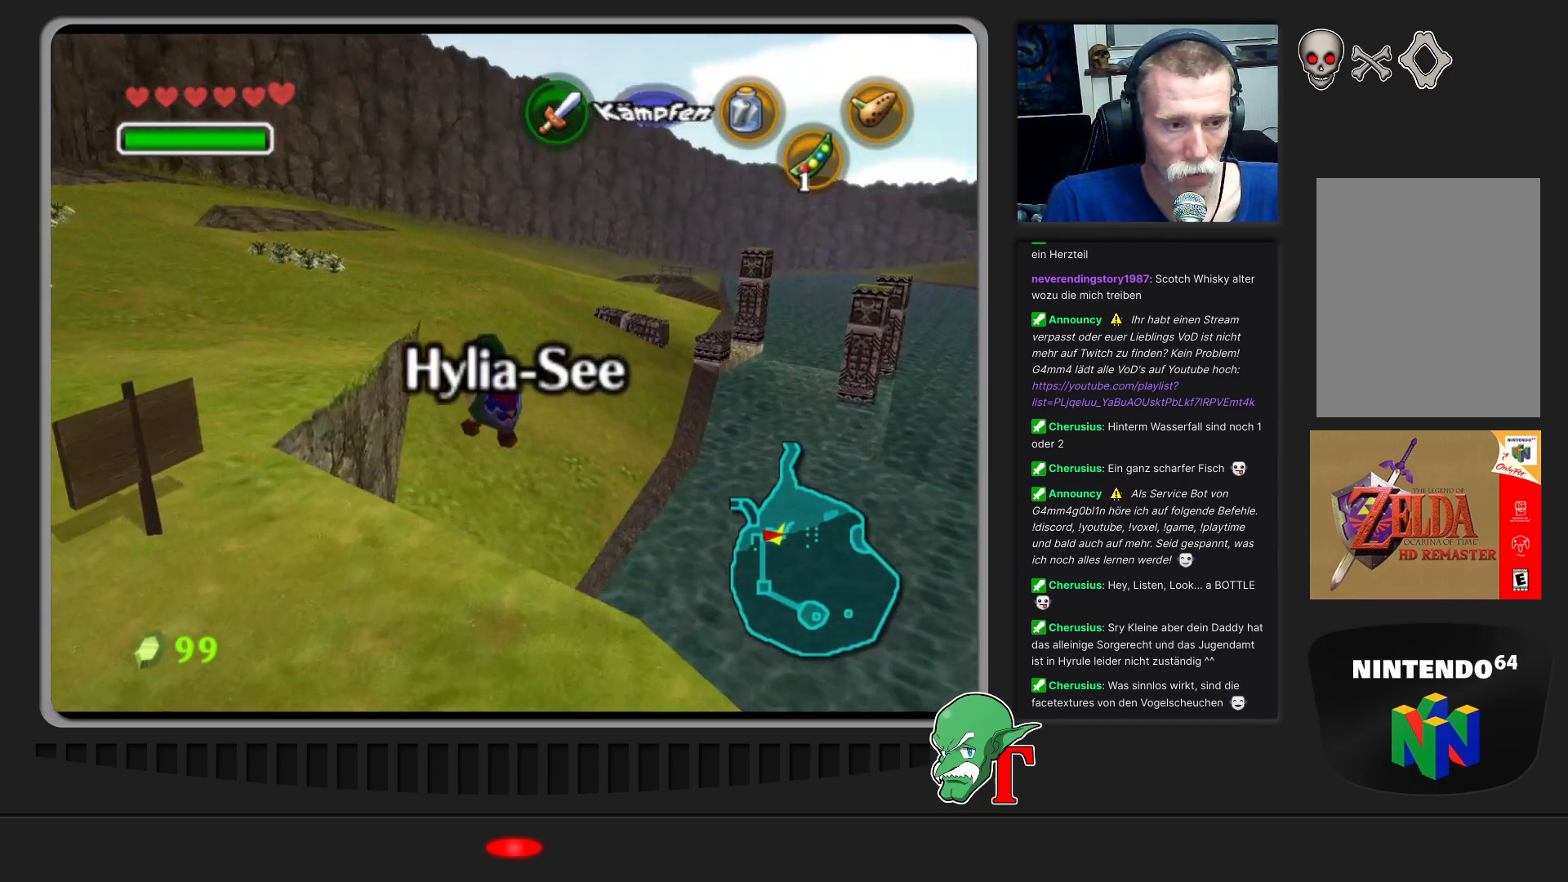
{"buttons": [], "left_stick": "up", "events": []}
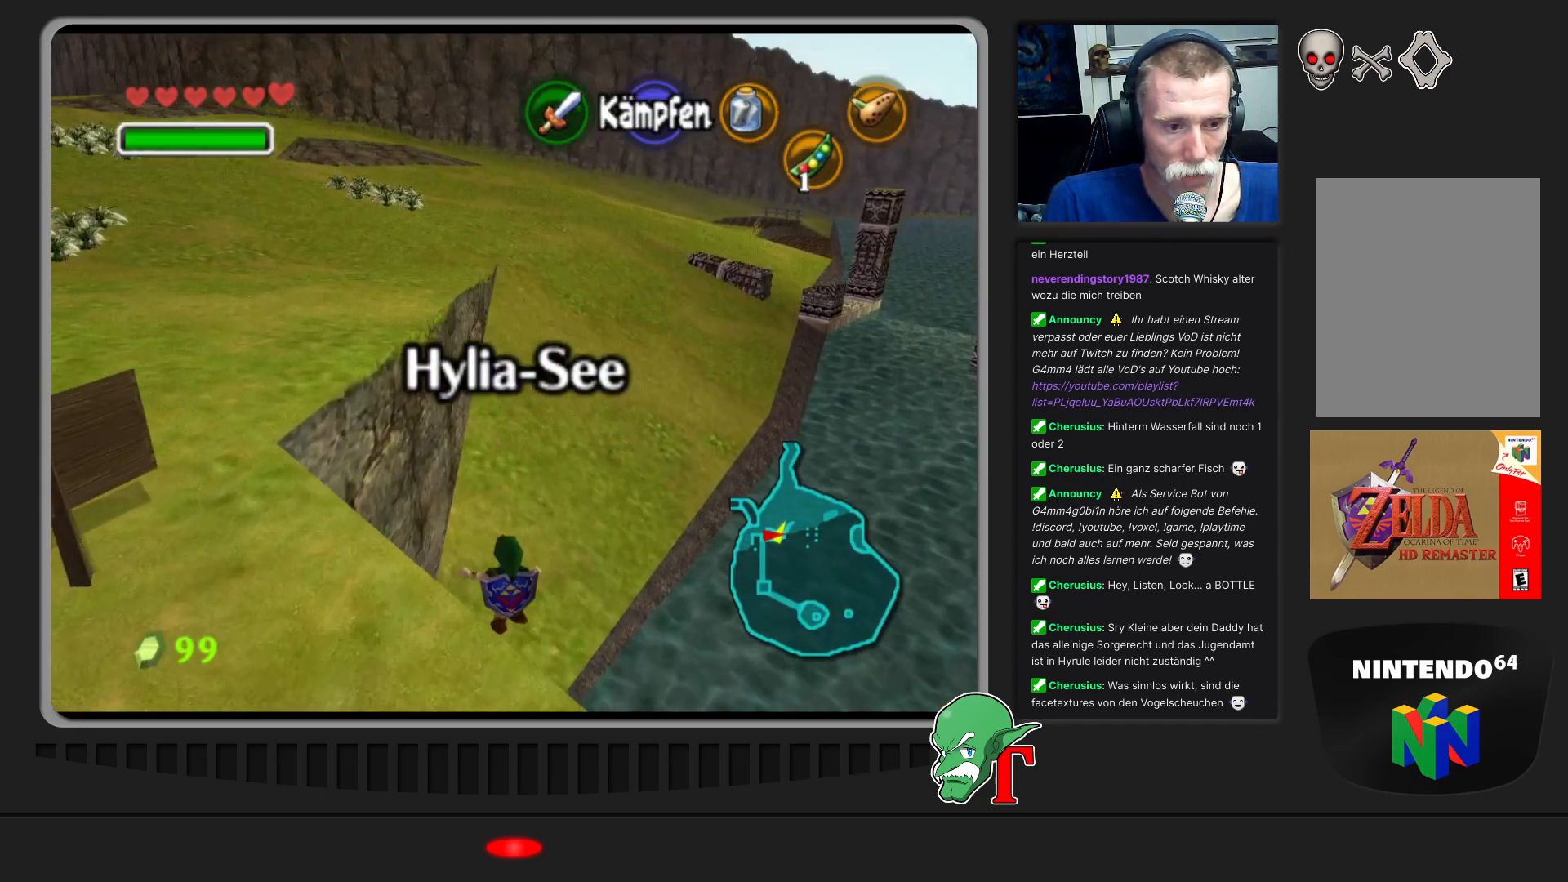
{"buttons": [], "left_stick": "up", "events": []}
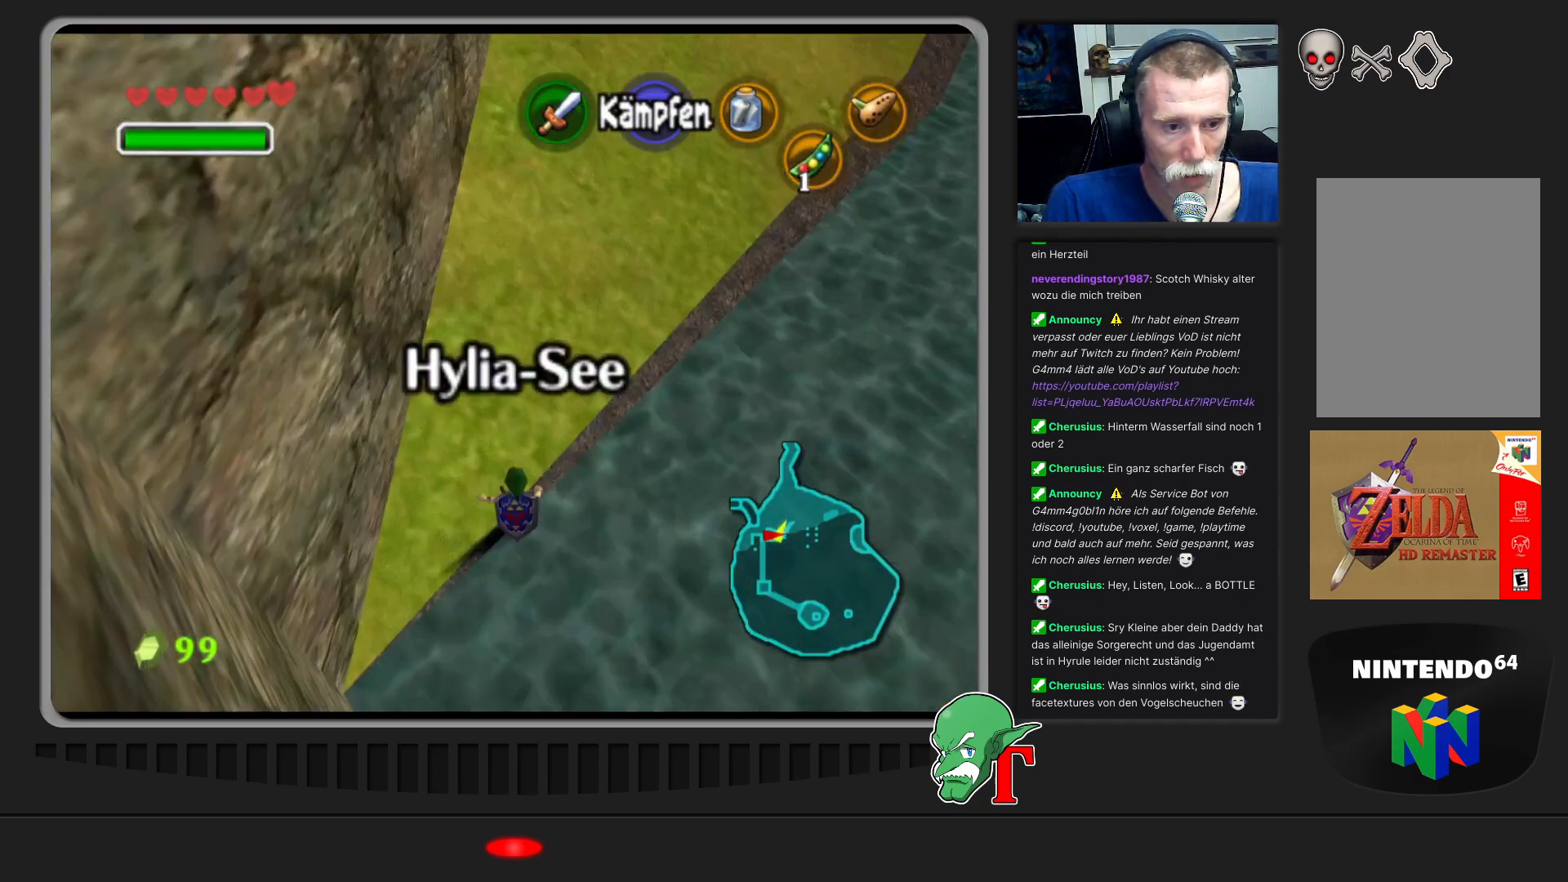
{"buttons": [], "left_stick": "up-right", "events": [[233, "left_stick", "up-right"]]}
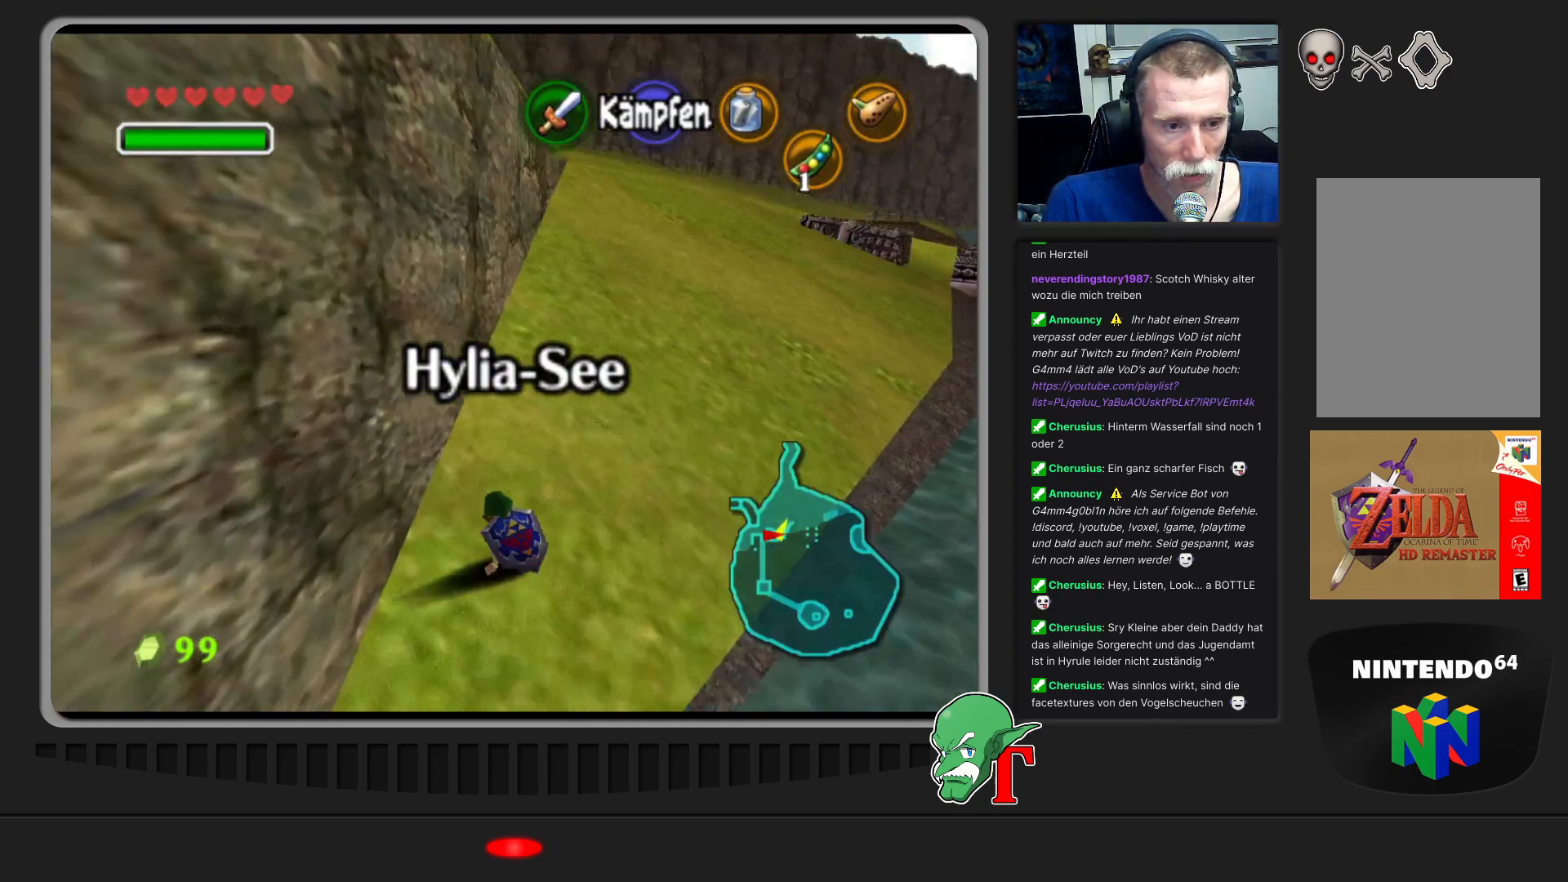
{"buttons": [], "left_stick": "up-right", "events": []}
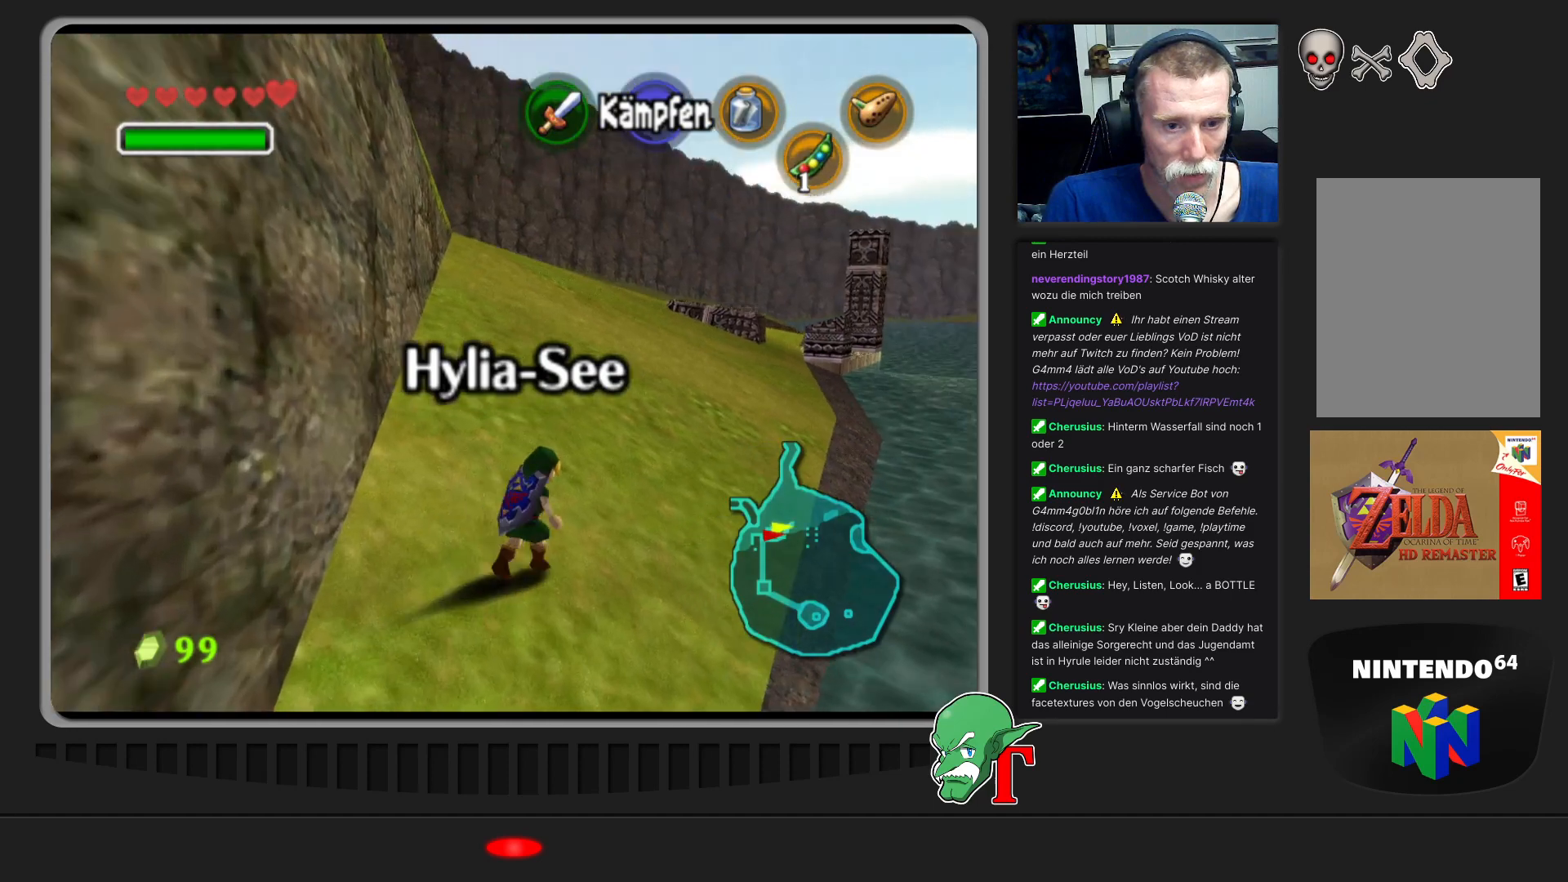
{"buttons": ["A"], "left_stick": "up", "events": [[267, "A", "down"], [400, "left_stick", "up"]]}
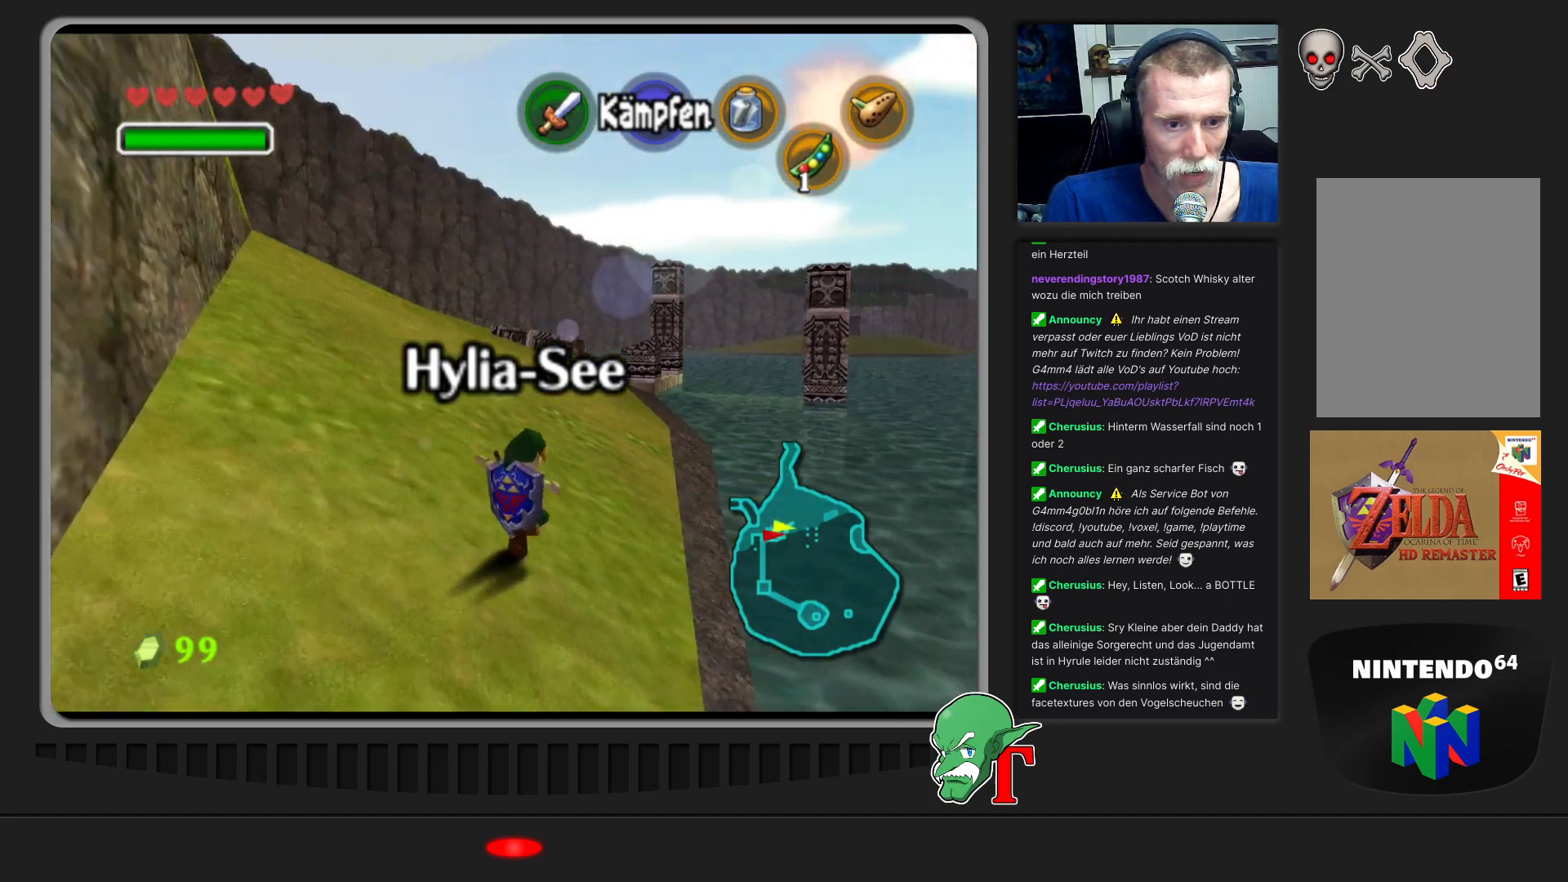
{"buttons": [], "left_stick": "up", "events": [[33, "A", "up"]]}
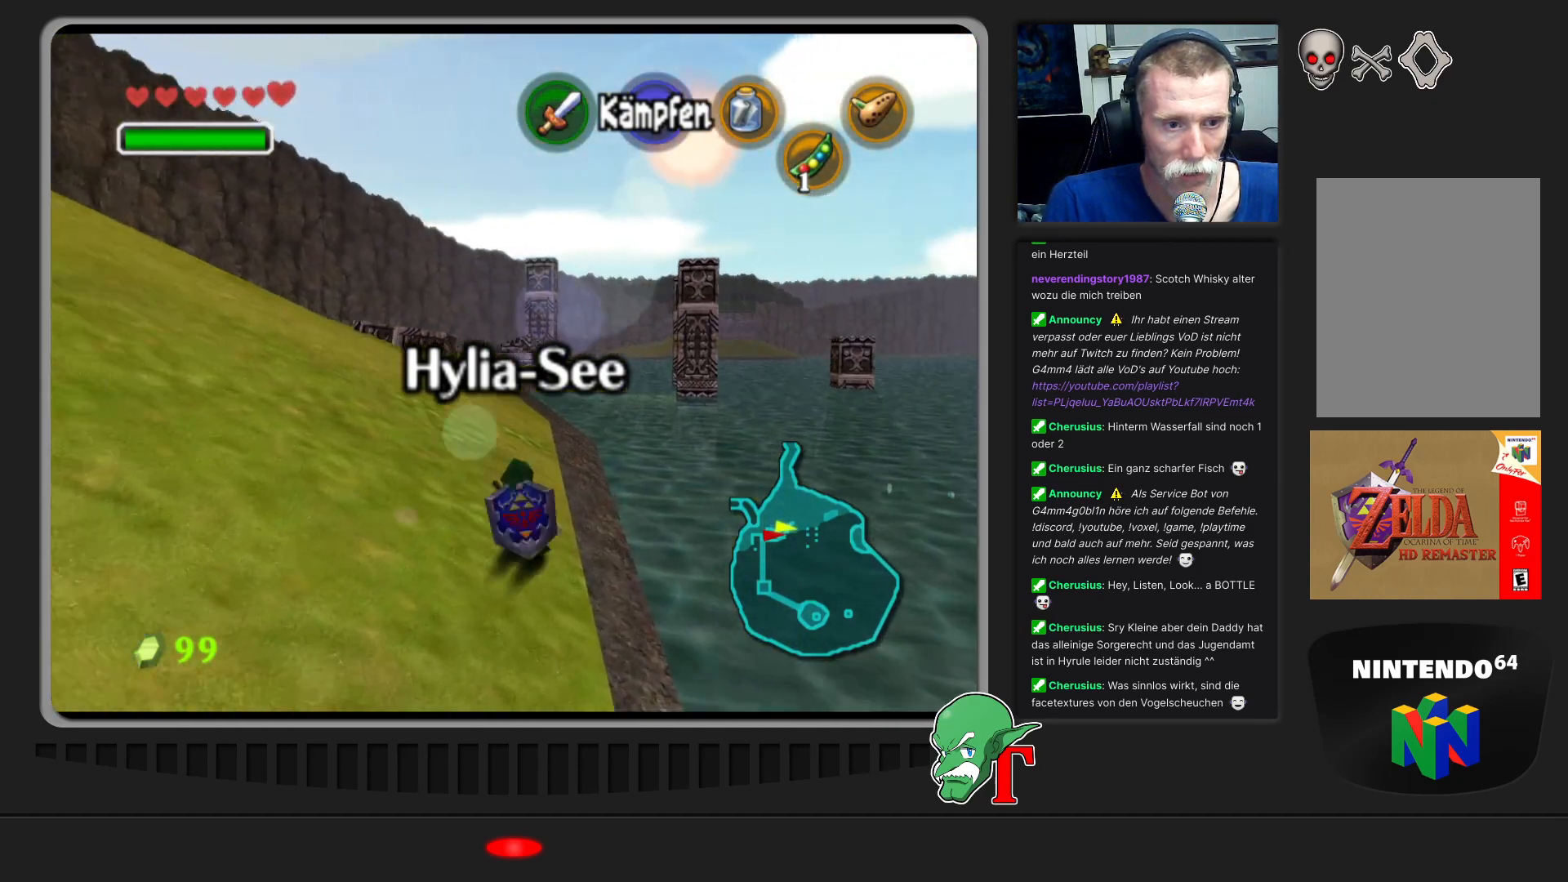
{"buttons": [], "left_stick": "up", "events": []}
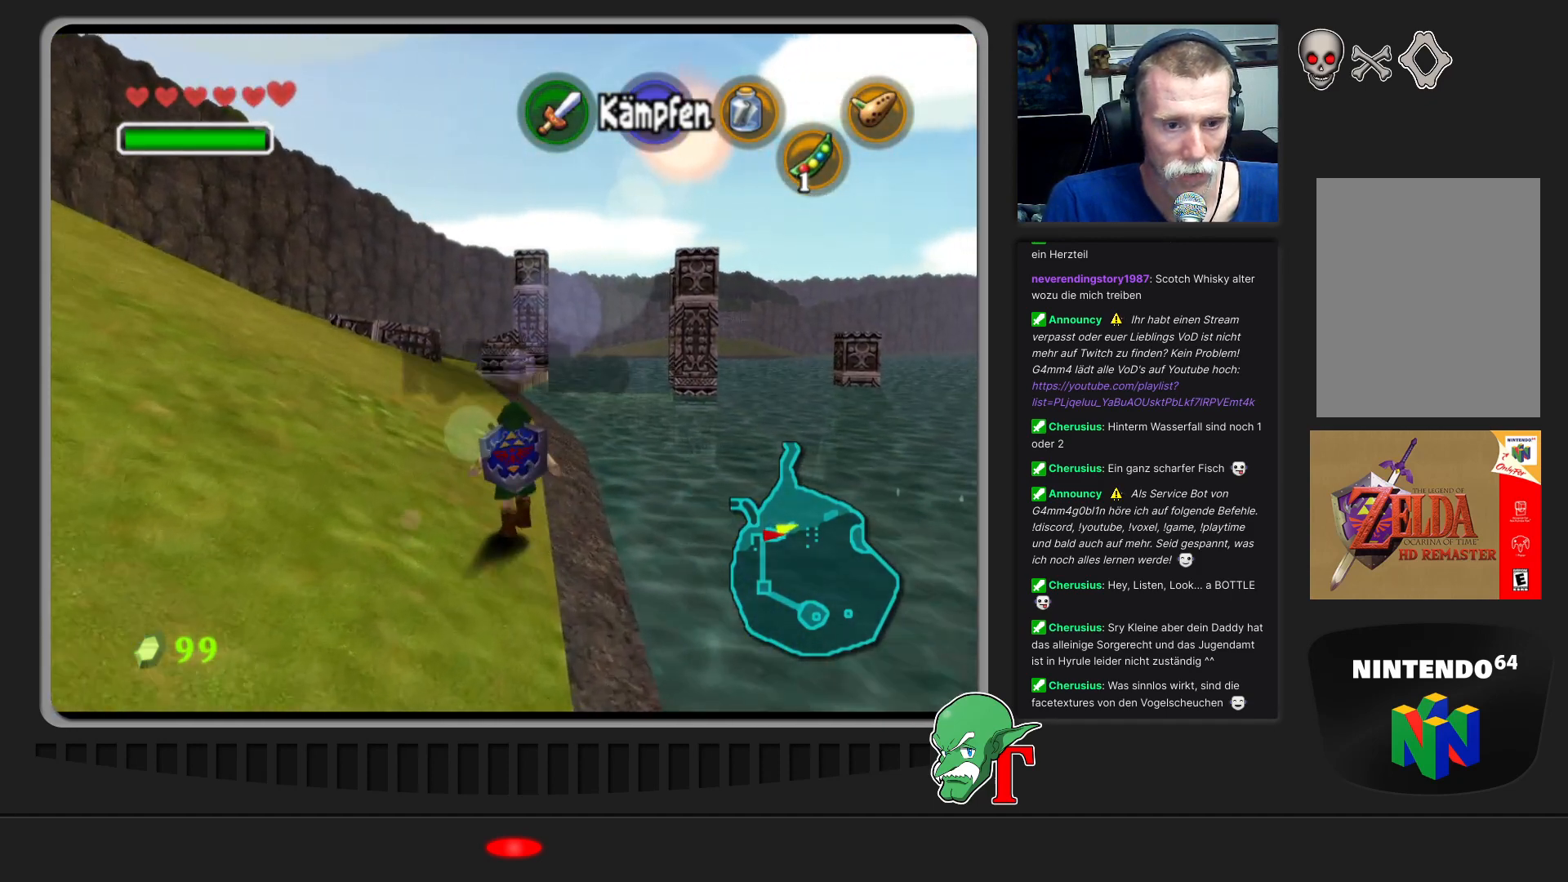
{"buttons": [], "left_stick": "up-right", "events": [[300, "left_stick", "up-right"]]}